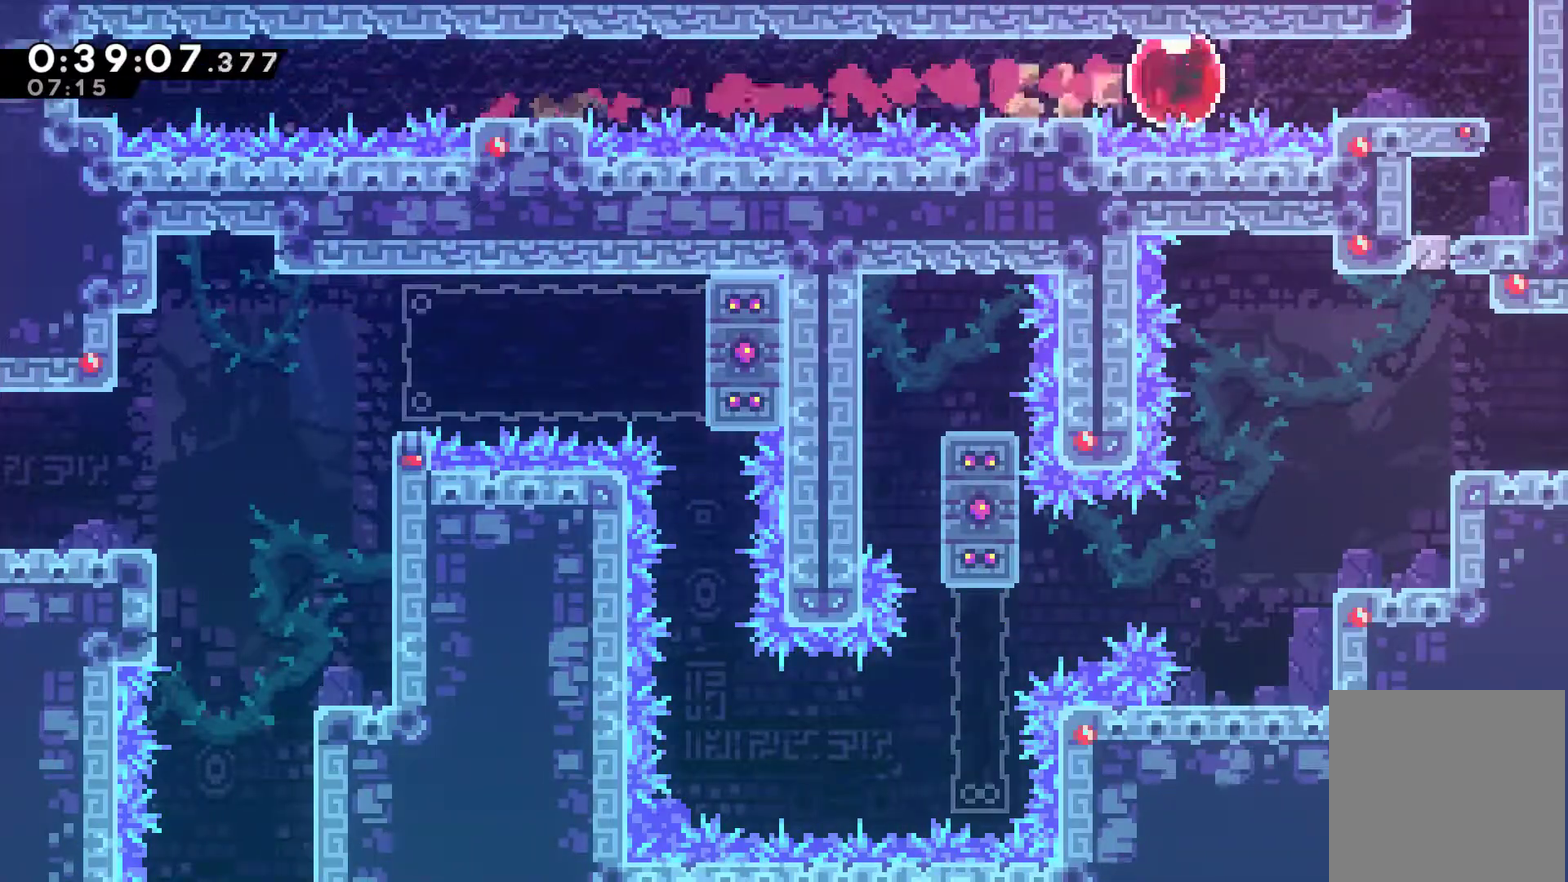
Gameplay with a controller (Xbox layout); each line is a JSON object with the inputs held at the frame after it. "events" lists button and stick changes between this image and that frame as [ms after this image, input, new state], when the widget could be followed in between. Not read: L3 R3 right_stick.
{"buttons": ["DPAD_LEFT"], "left_stick": "center", "events": [[300, "DPAD_DOWN", "down"], [367, "X", "down"], [467, "DPAD_DOWN", "up"], [467, "X", "up"], [500, "DPAD_LEFT", "down"]]}
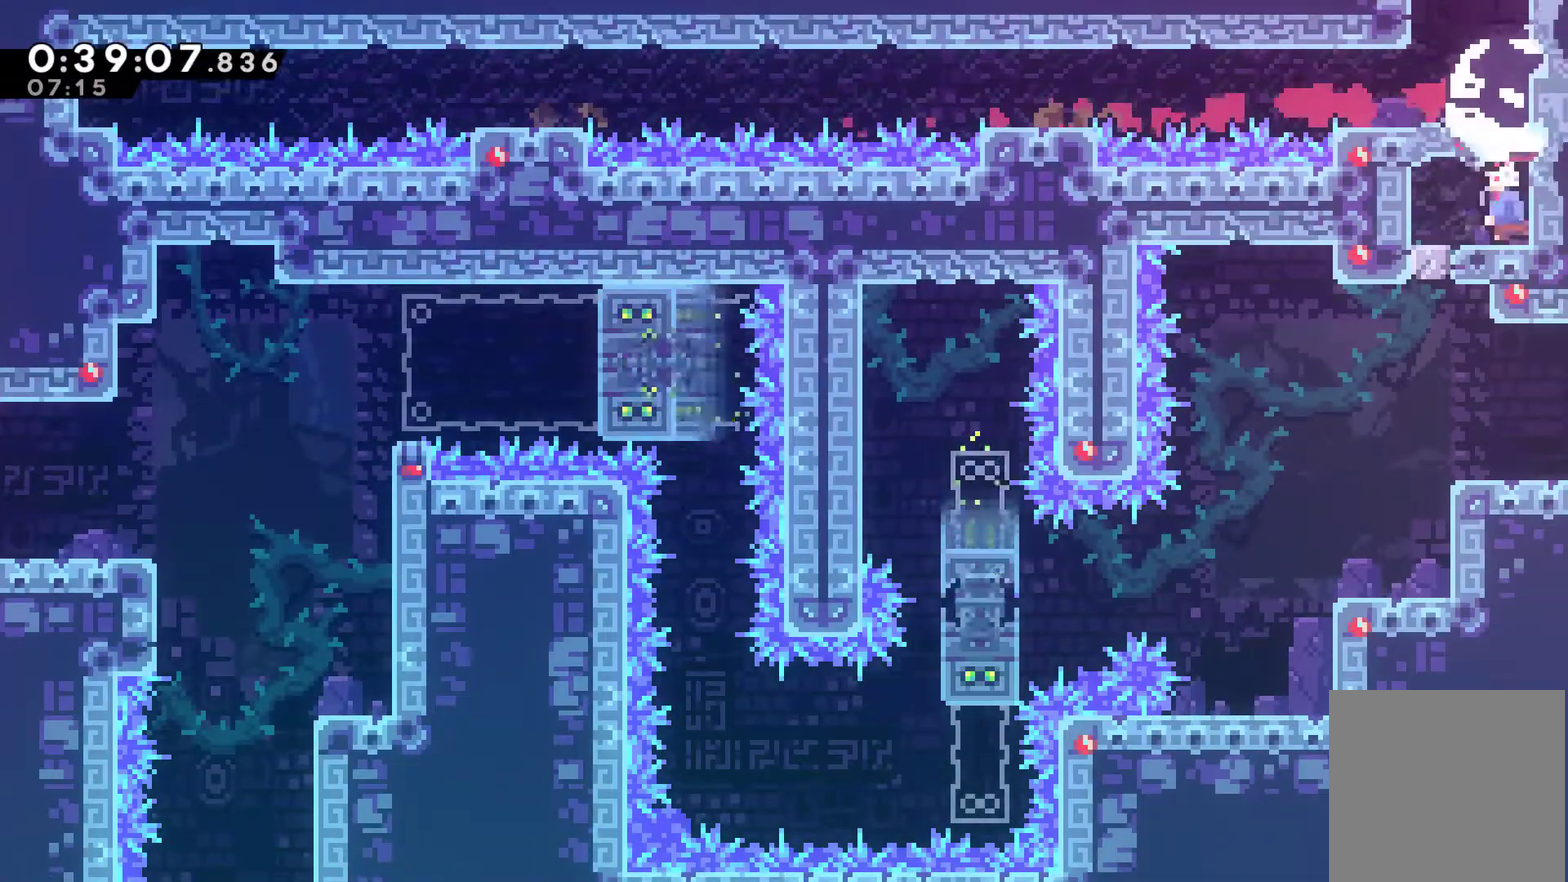
{"buttons": [], "left_stick": "center", "events": [[367, "DPAD_LEFT", "up"]]}
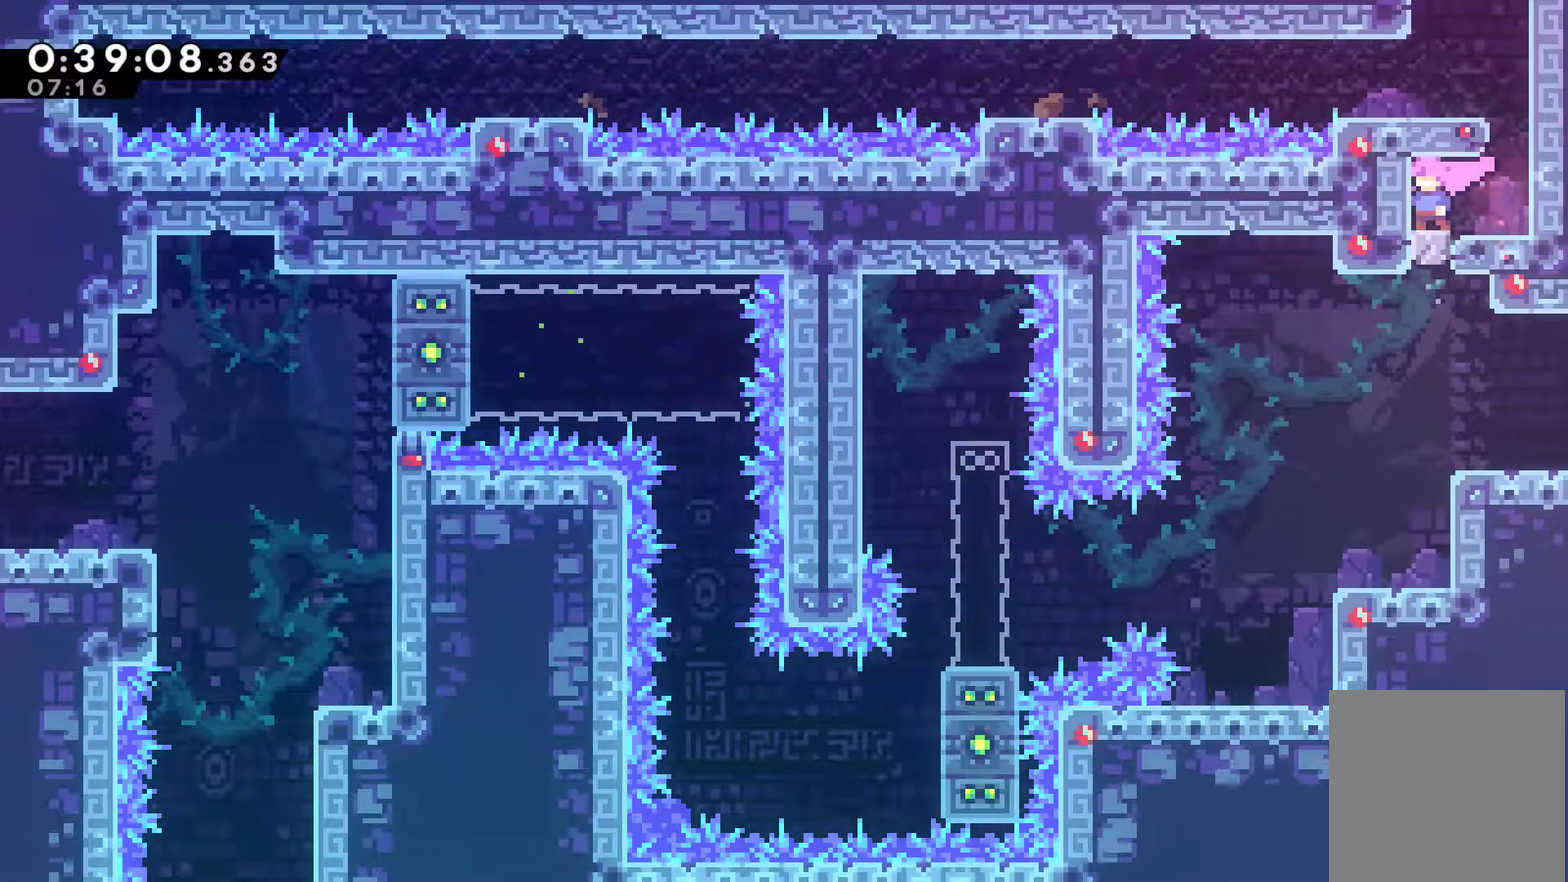
{"buttons": [], "left_stick": "center", "events": []}
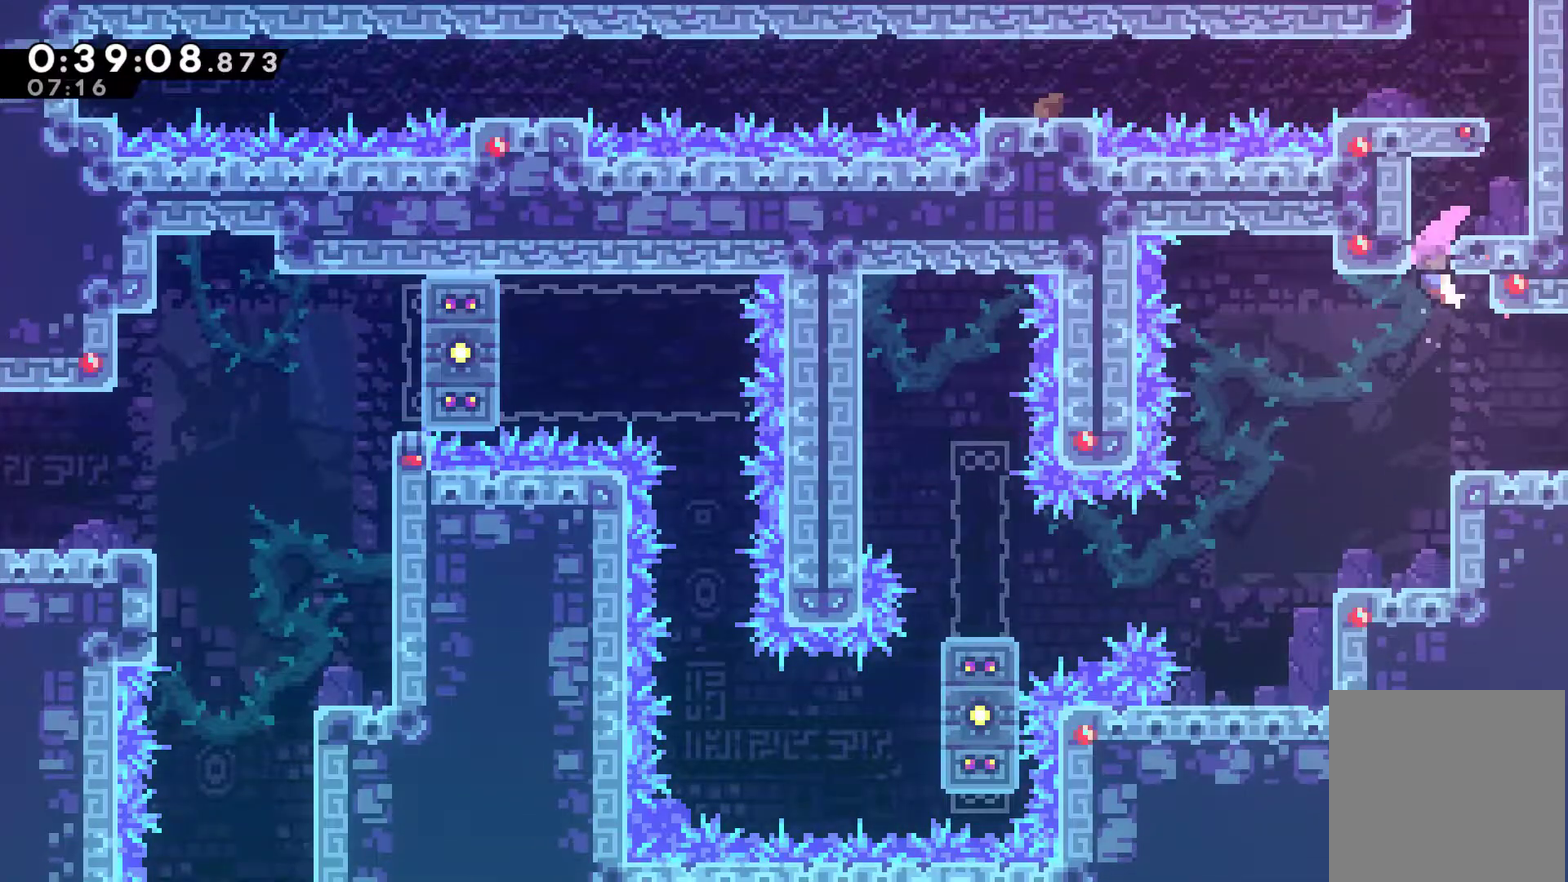
{"buttons": ["DPAD_RIGHT"], "left_stick": "center", "events": [[33, "DPAD_RIGHT", "down"]]}
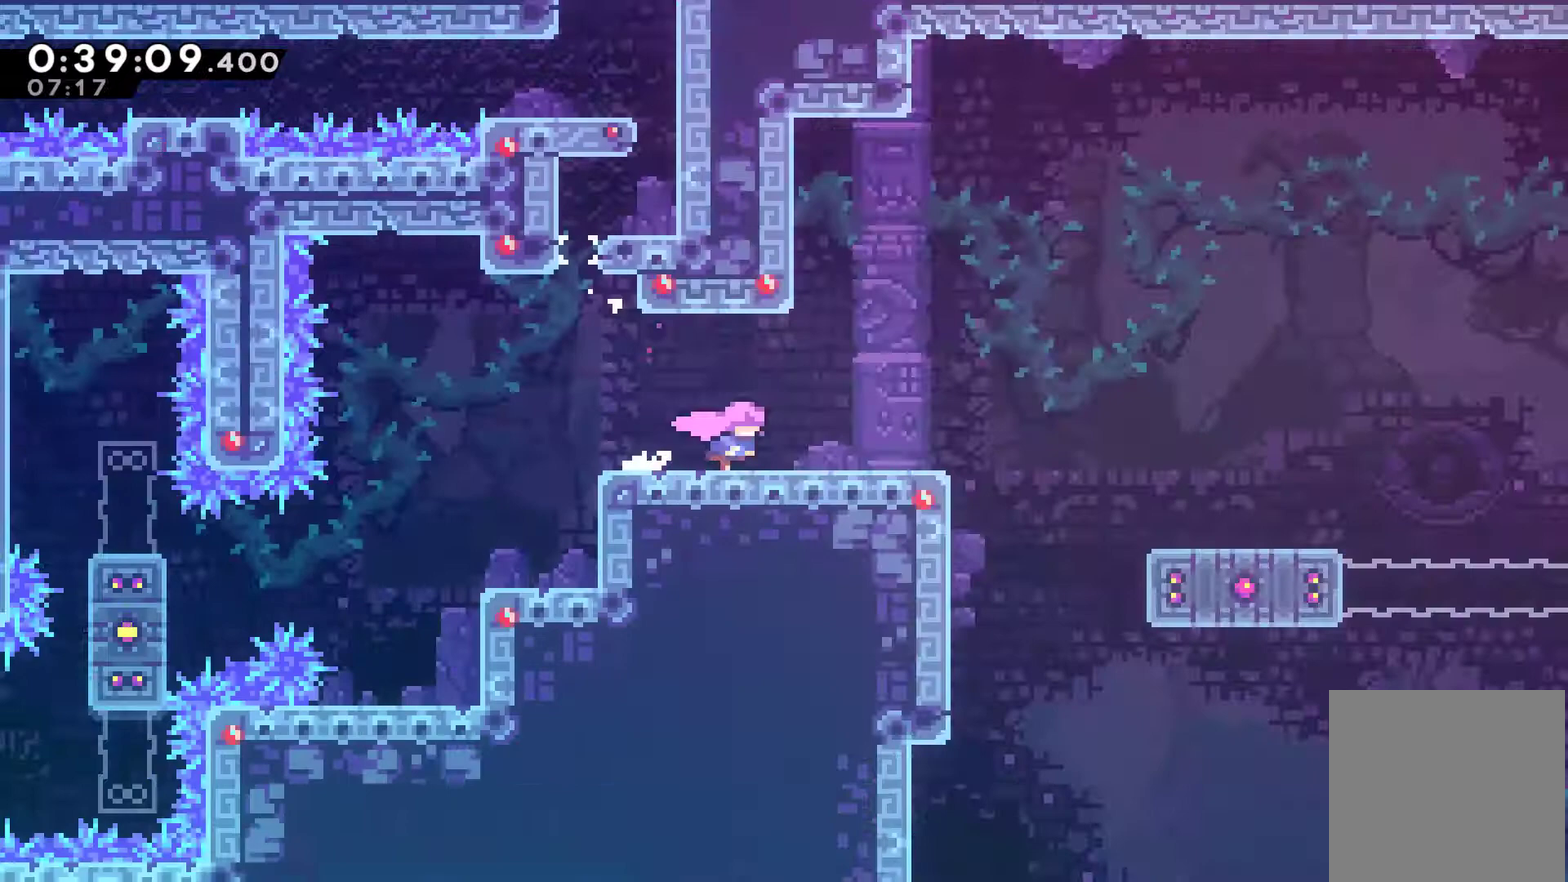
{"buttons": ["DPAD_RIGHT"], "left_stick": "center", "events": []}
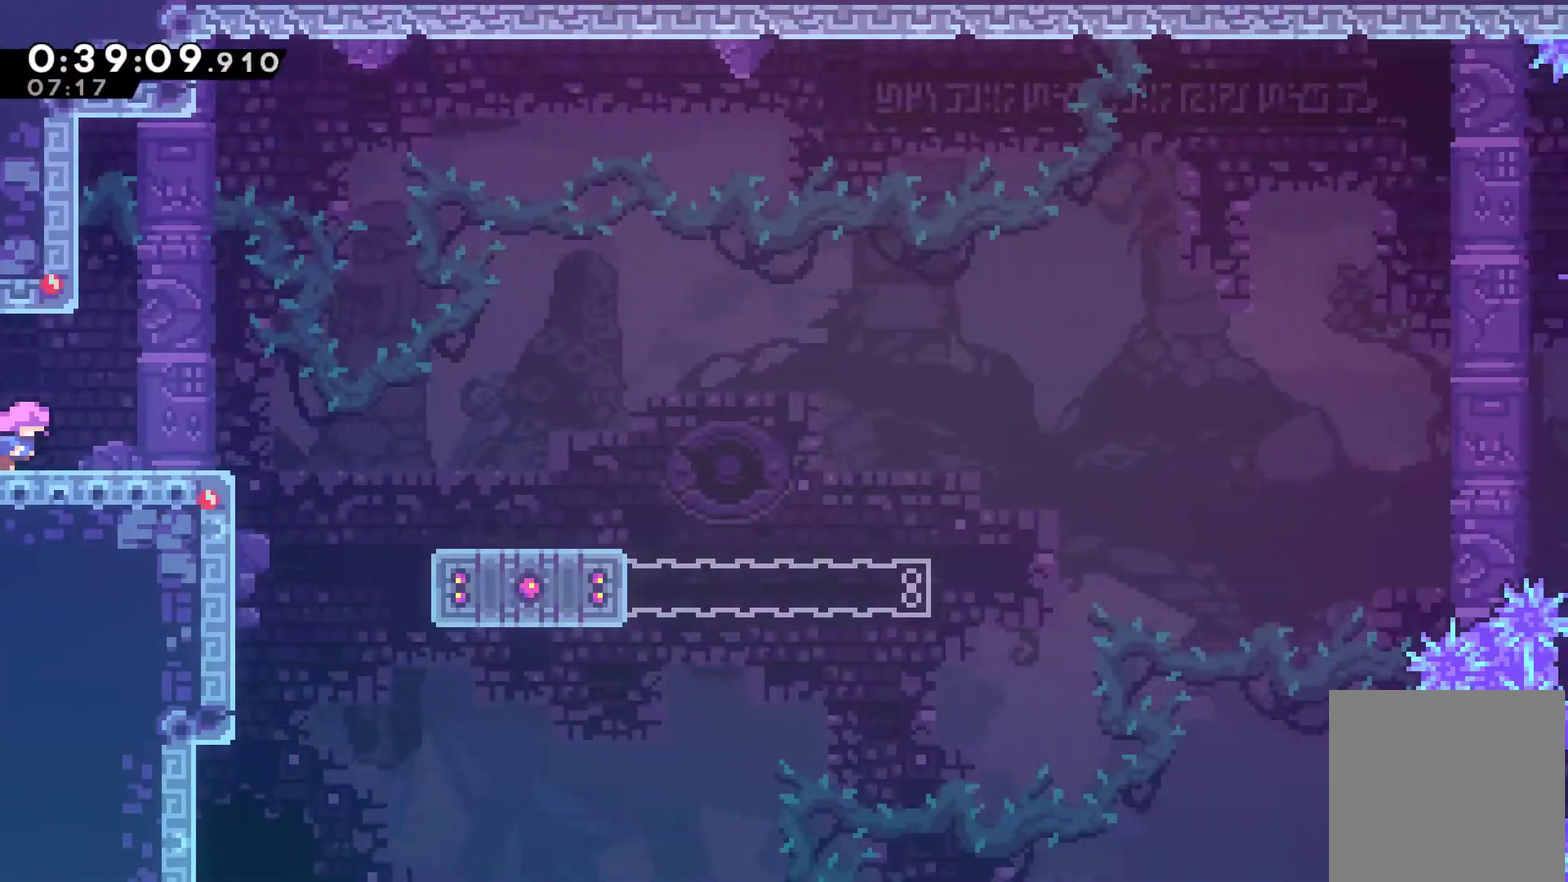
{"buttons": ["DPAD_RIGHT"], "left_stick": "center", "events": []}
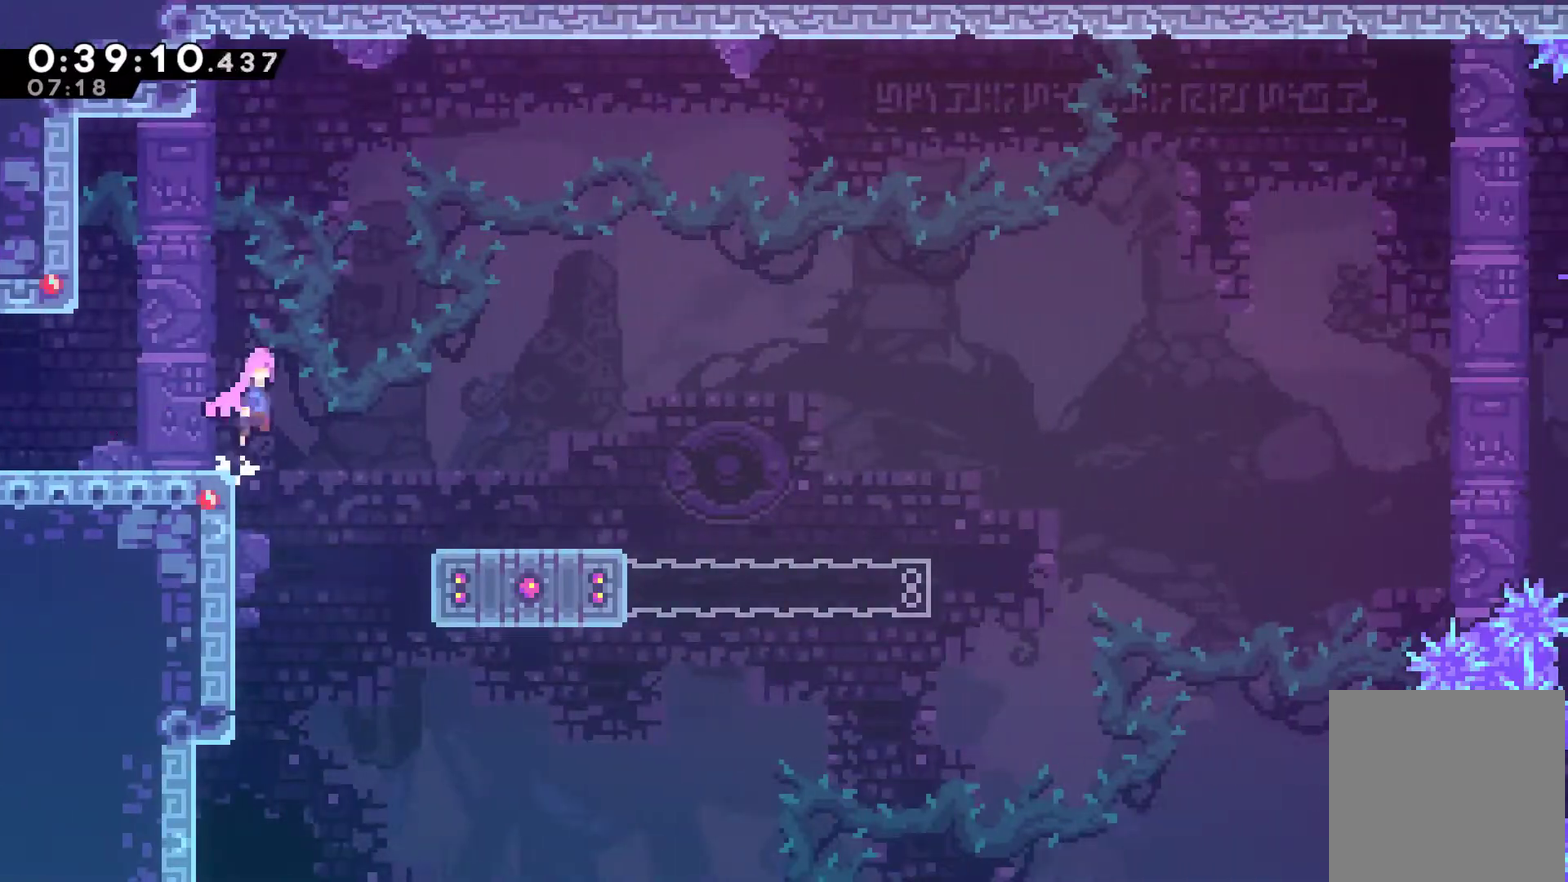
{"buttons": ["DPAD_RIGHT"], "left_stick": "center", "events": [[33, "A", "down"], [100, "A", "up"]]}
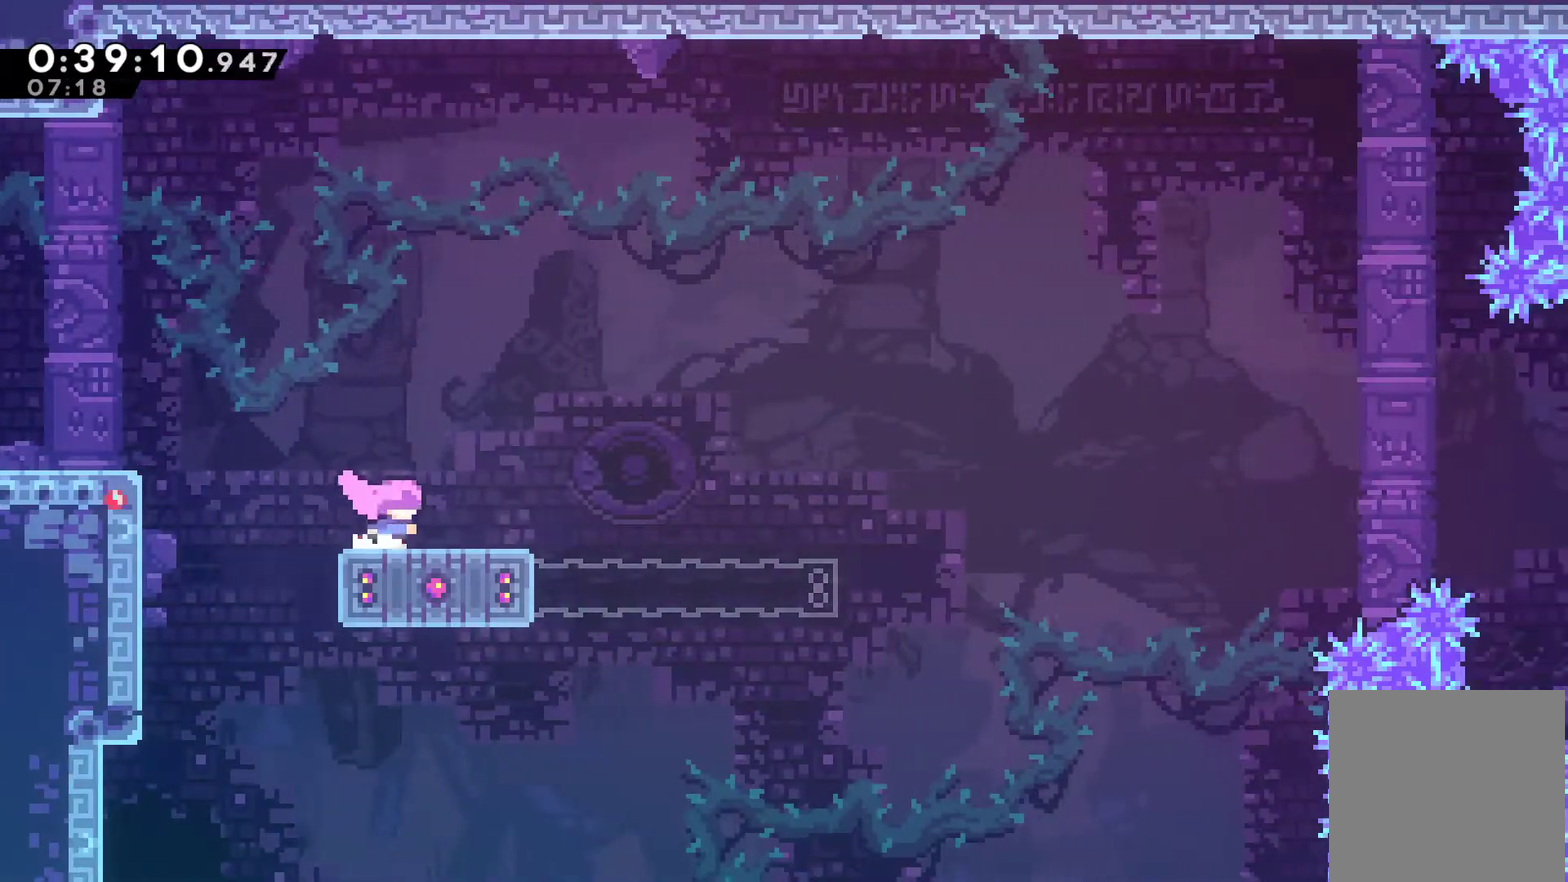
{"buttons": ["DPAD_RIGHT"], "left_stick": "center", "events": [[67, "DPAD_DOWN", "down"], [67, "DPAD_RIGHT", "up"], [167, "X", "down"], [267, "X", "up"], [300, "DPAD_RIGHT", "down"], [367, "DPAD_DOWN", "up"]]}
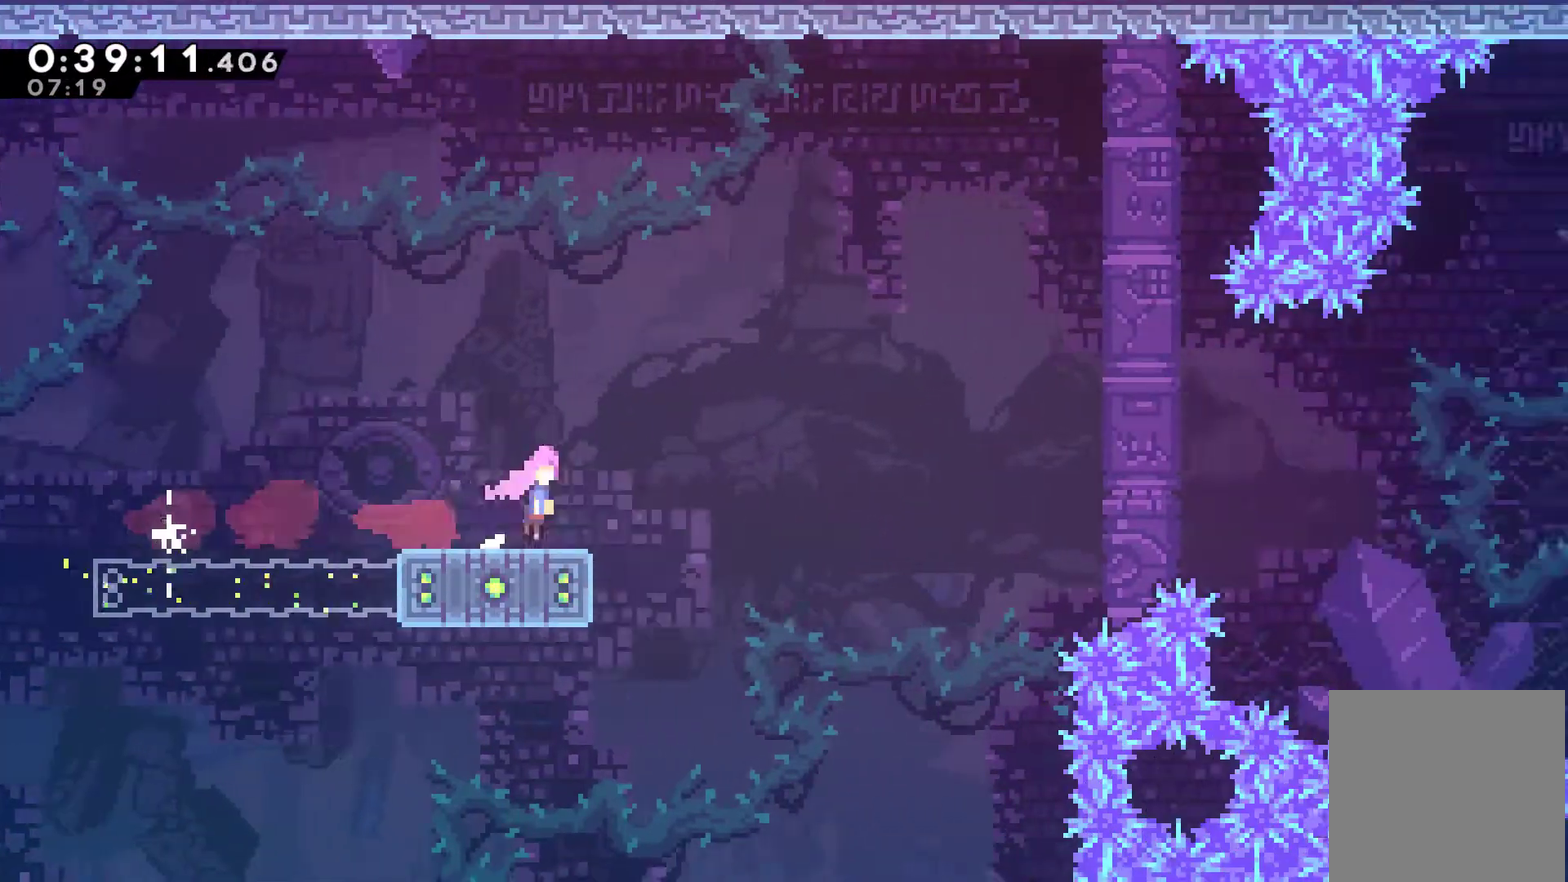
{"buttons": ["A", "DPAD_RIGHT"], "left_stick": "center", "events": [[33, "A", "down"]]}
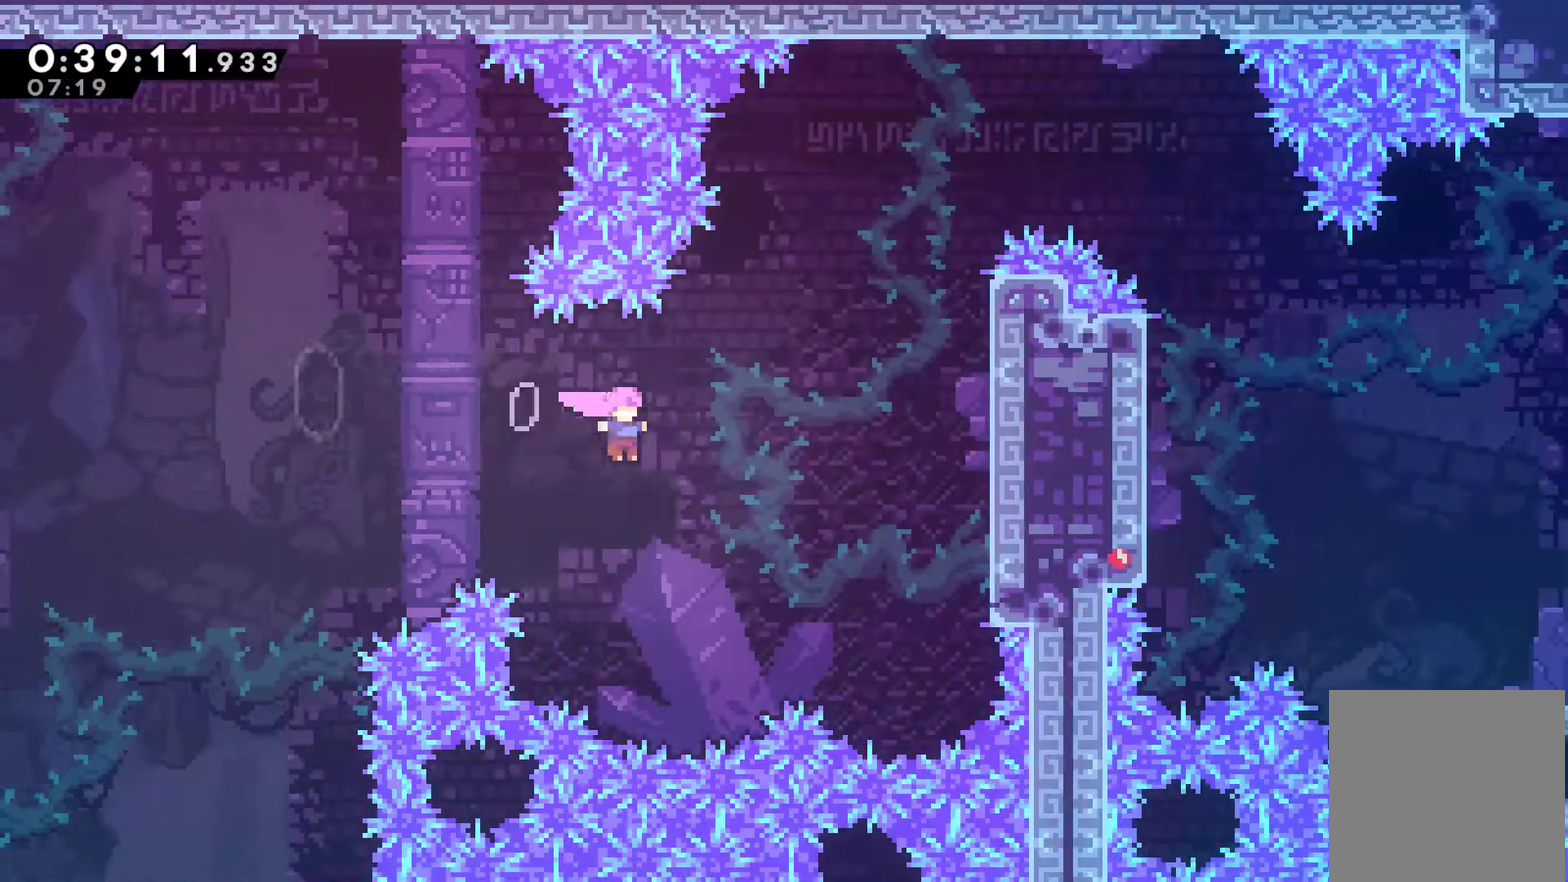
{"buttons": ["R1", "DPAD_UP", "DPAD_RIGHT"], "left_stick": "center", "events": [[33, "A", "up"], [33, "DPAD_UP", "down"], [133, "X", "down"], [233, "X", "up"], [267, "R1", "down"]]}
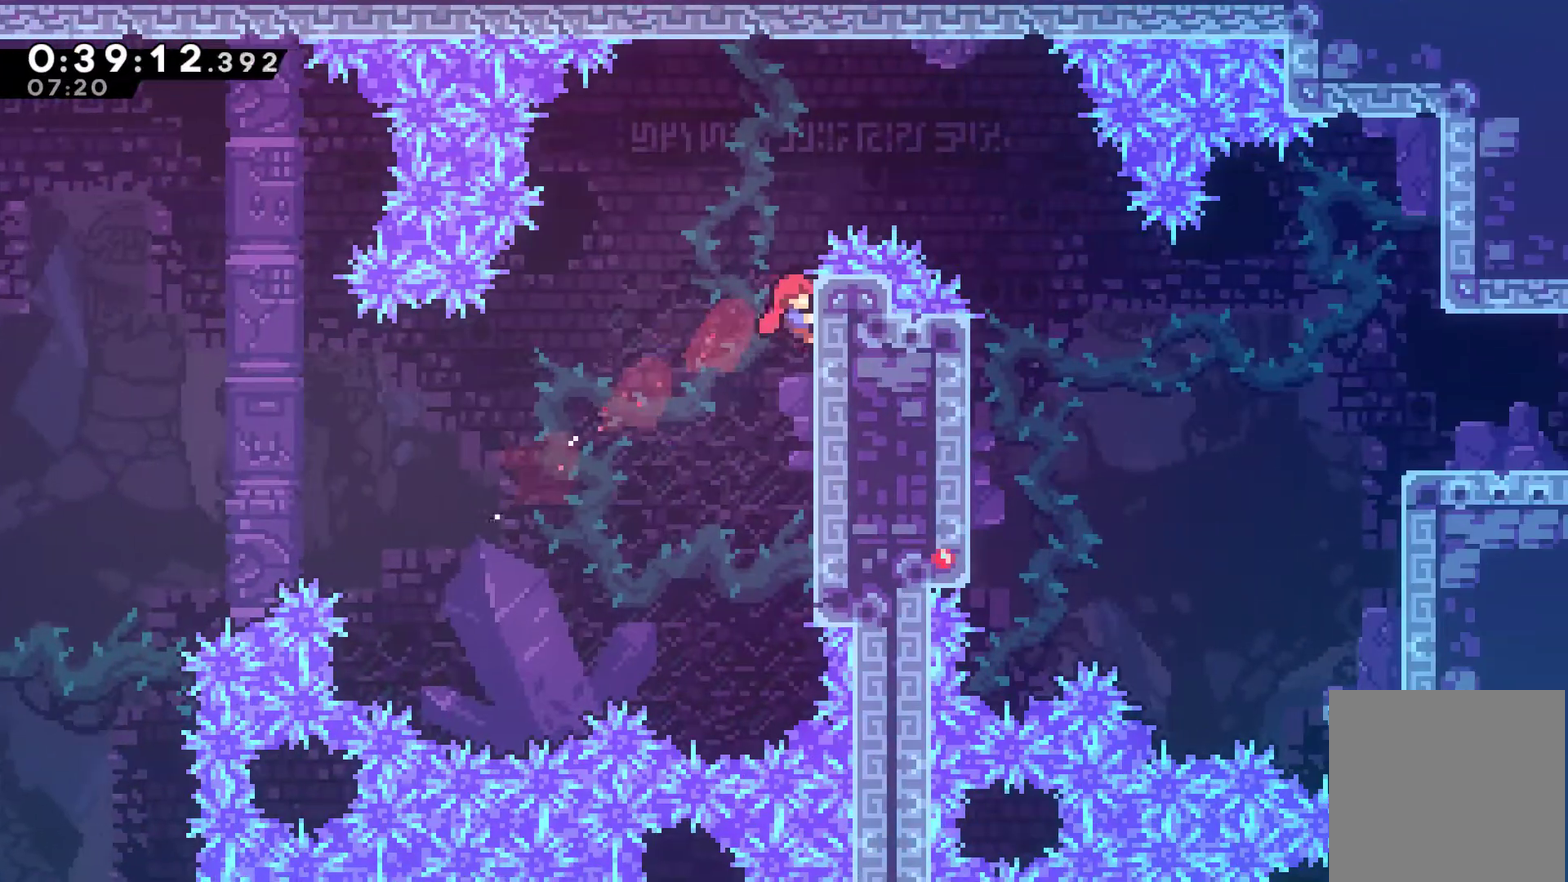
{"buttons": ["A", "R1", "DPAD_RIGHT"], "left_stick": "center", "events": [[200, "DPAD_RIGHT", "up"], [300, "A", "down"], [300, "DPAD_RIGHT", "down"], [433, "DPAD_UP", "up"]]}
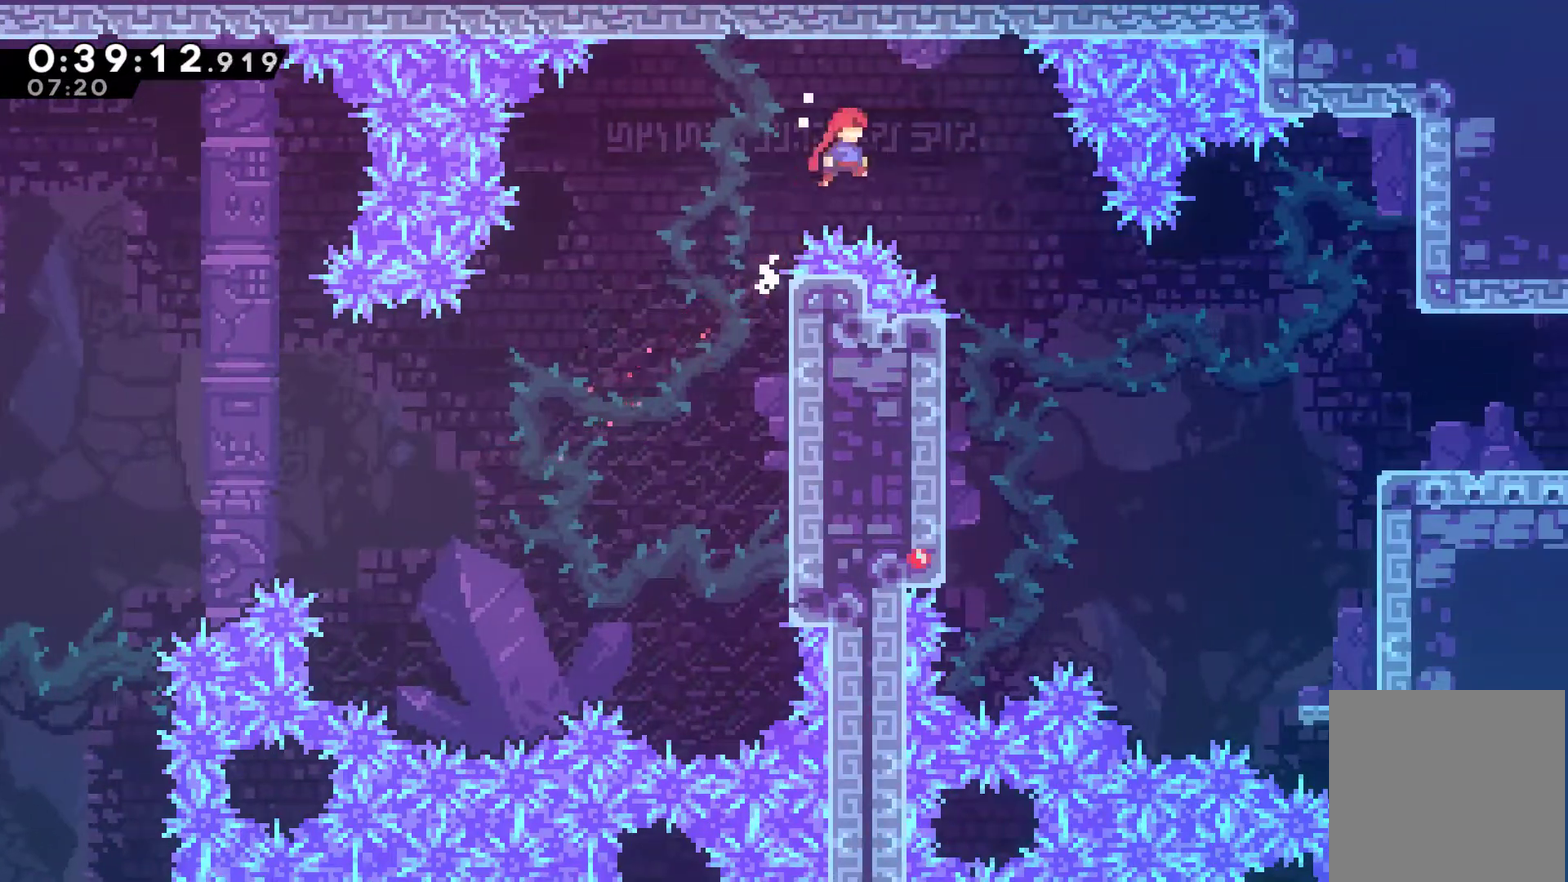
{"buttons": ["X", "DPAD_RIGHT"], "left_stick": "center", "events": [[100, "A", "up"], [133, "R1", "up"], [433, "X", "down"]]}
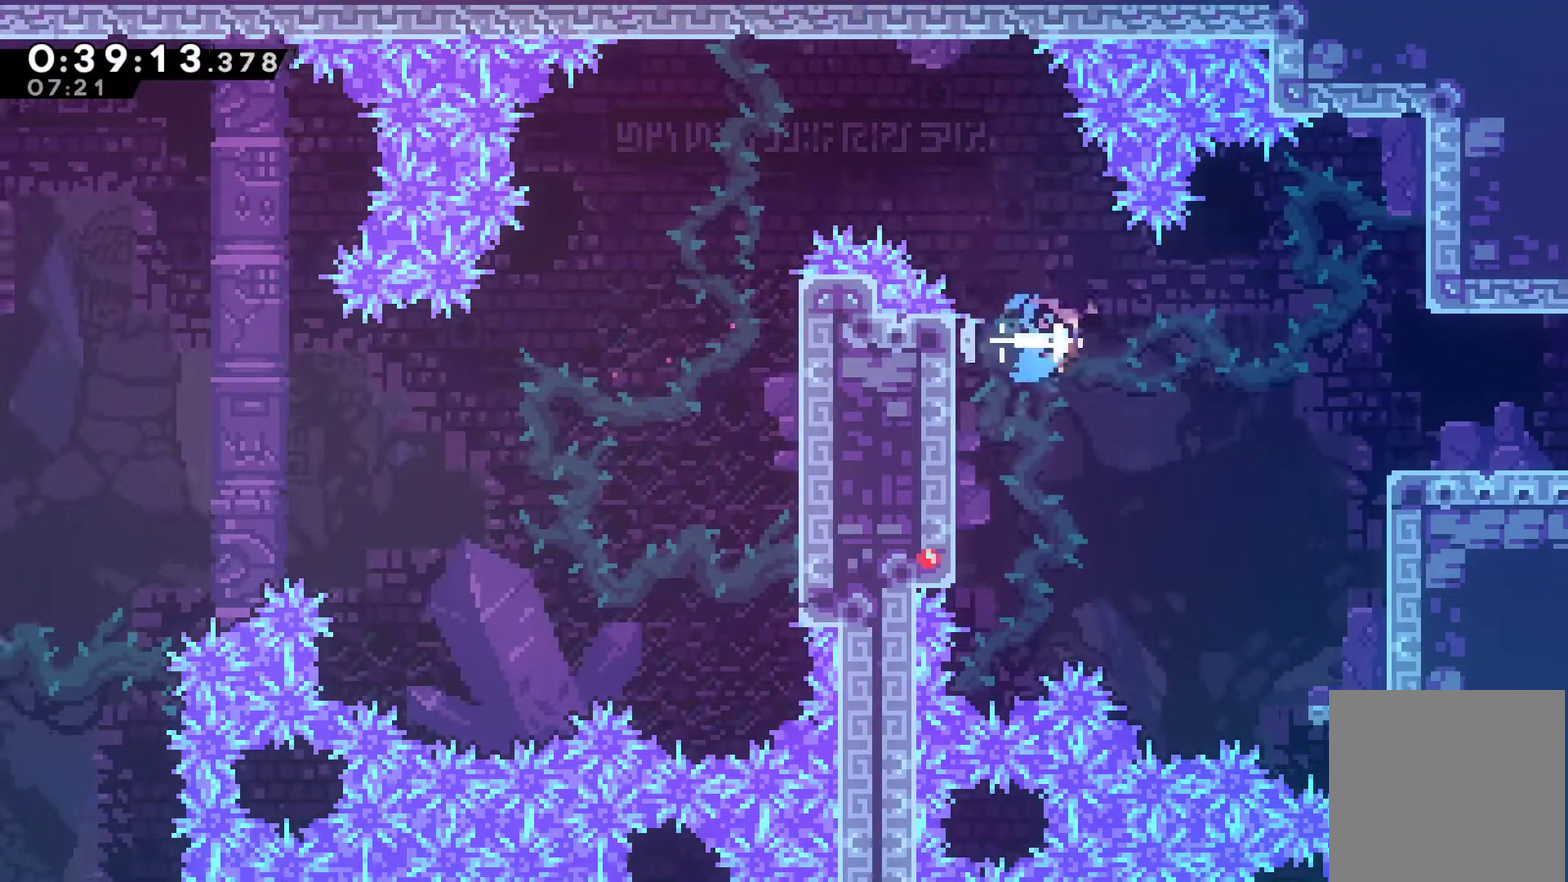
{"buttons": ["X", "DPAD_RIGHT"], "left_stick": "center", "events": [[67, "X", "up"], [433, "X", "down"]]}
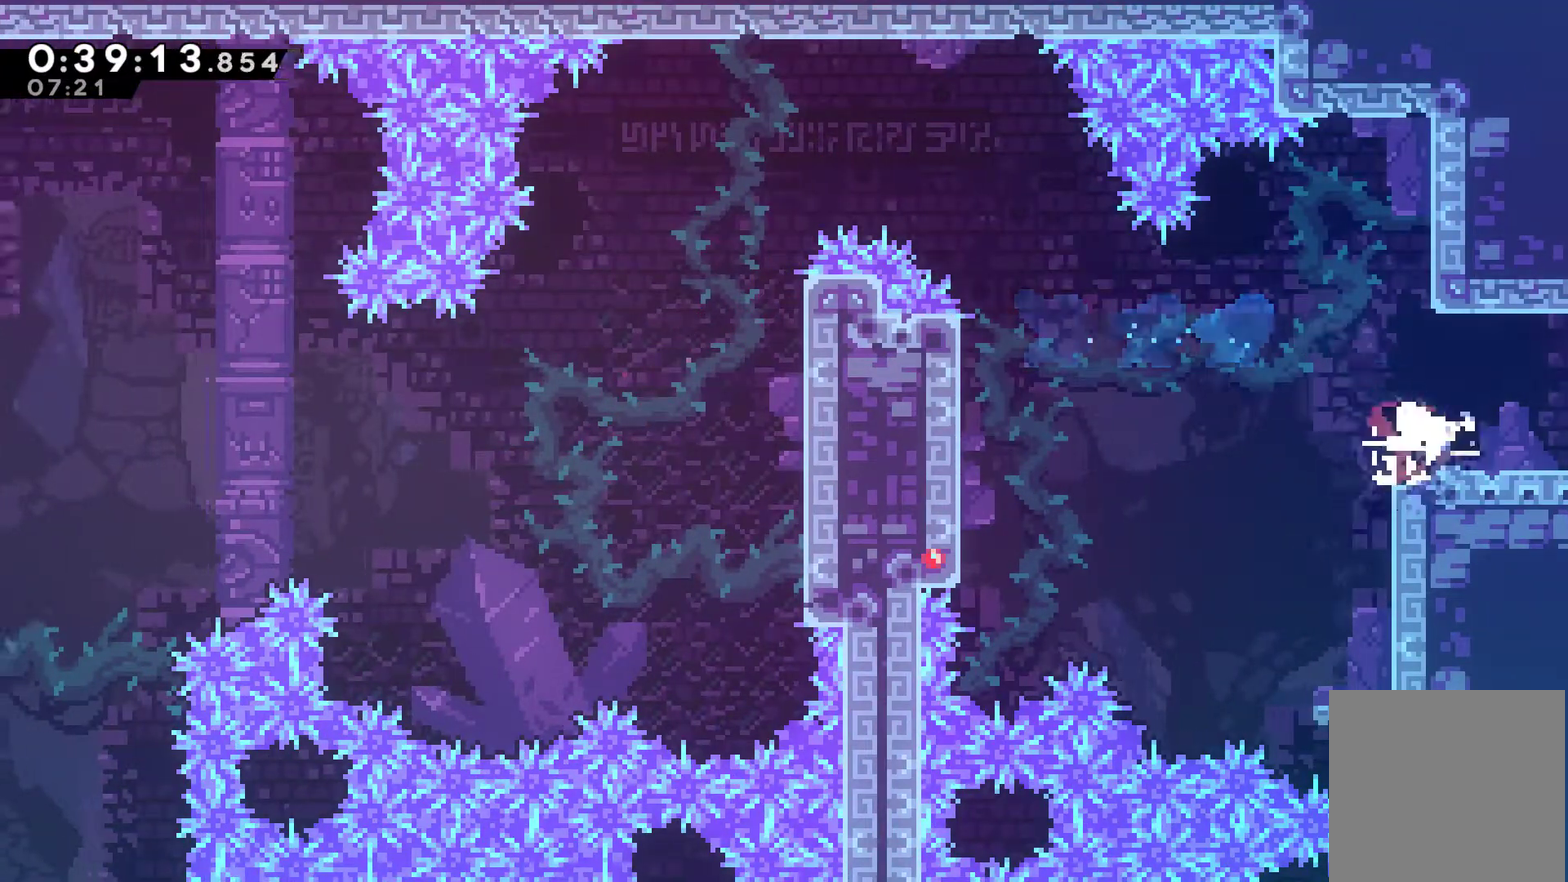
{"buttons": ["DPAD_RIGHT"], "left_stick": "center", "events": [[200, "X", "up"]]}
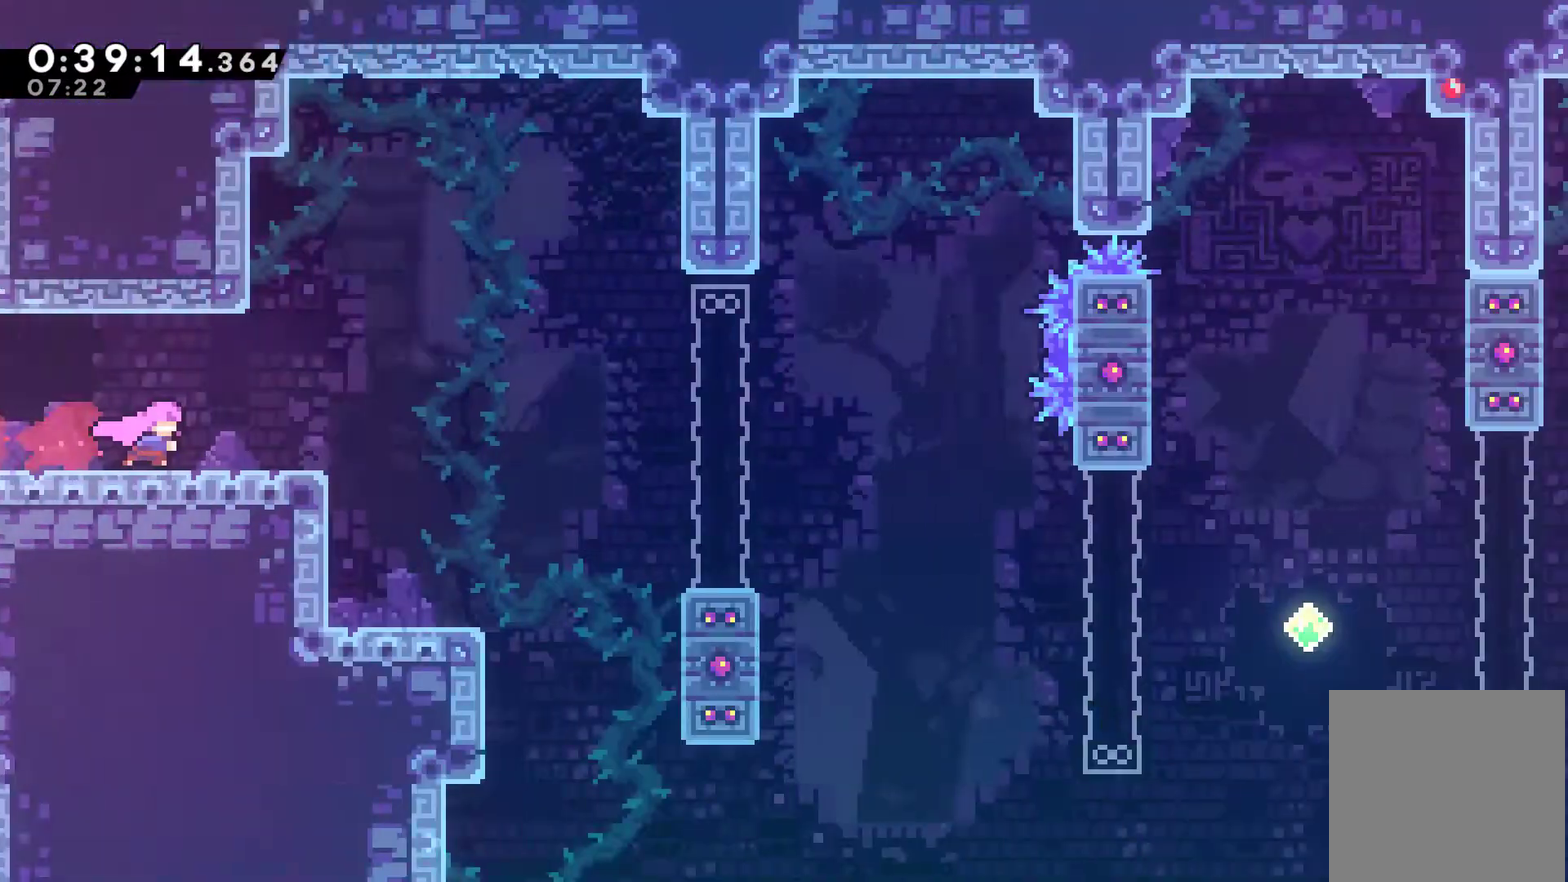
{"buttons": ["DPAD_RIGHT"], "left_stick": "center", "events": []}
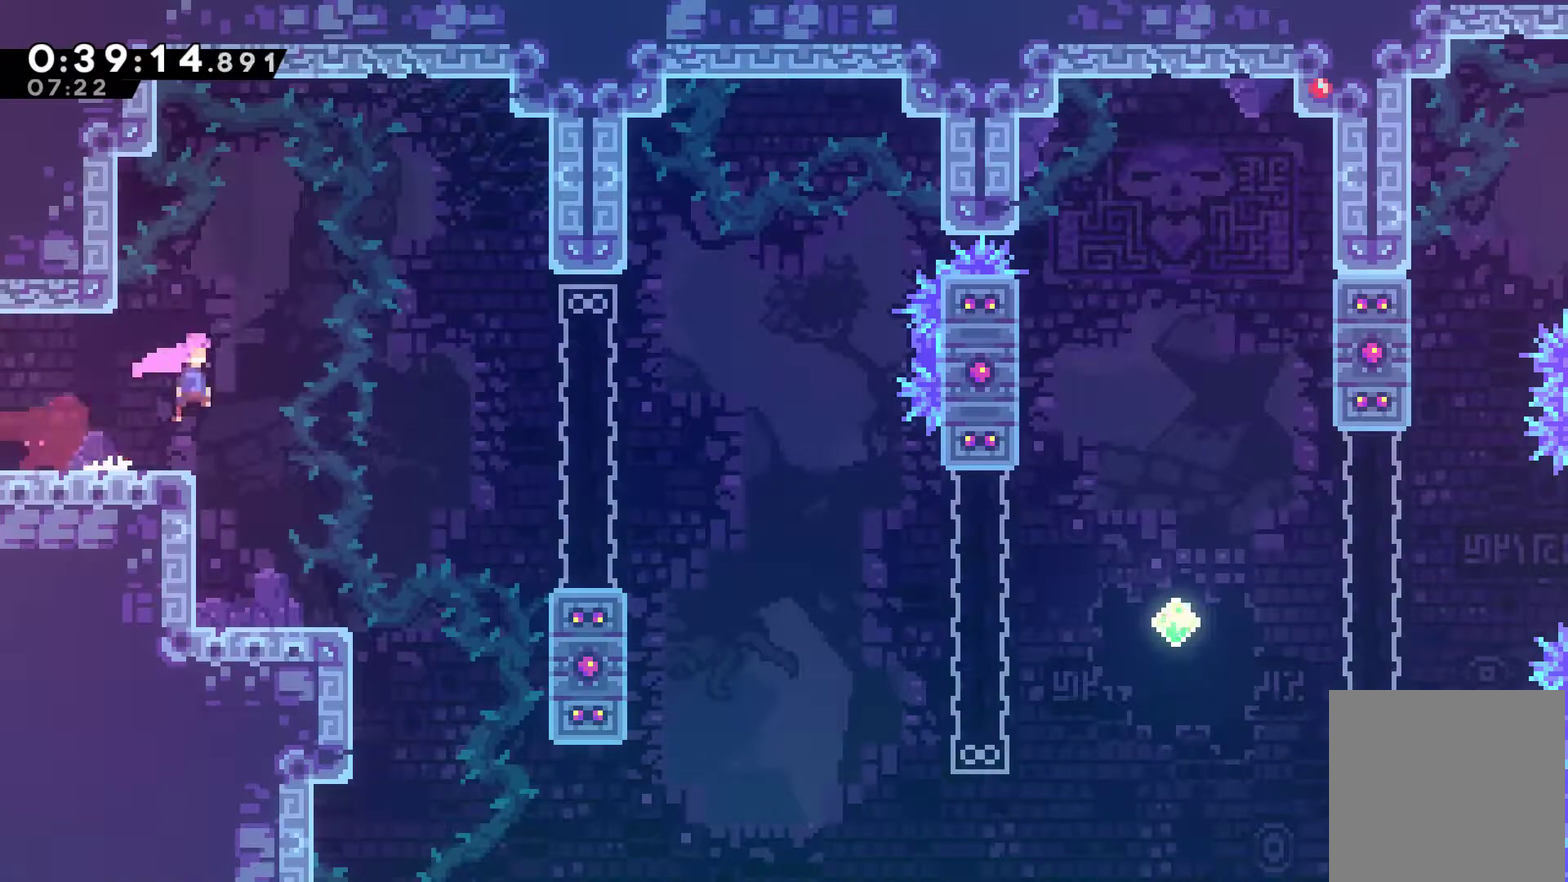
{"buttons": ["A", "DPAD_UP", "DPAD_RIGHT"], "left_stick": "center", "events": [[400, "DPAD_UP", "down"], [500, "A", "down"]]}
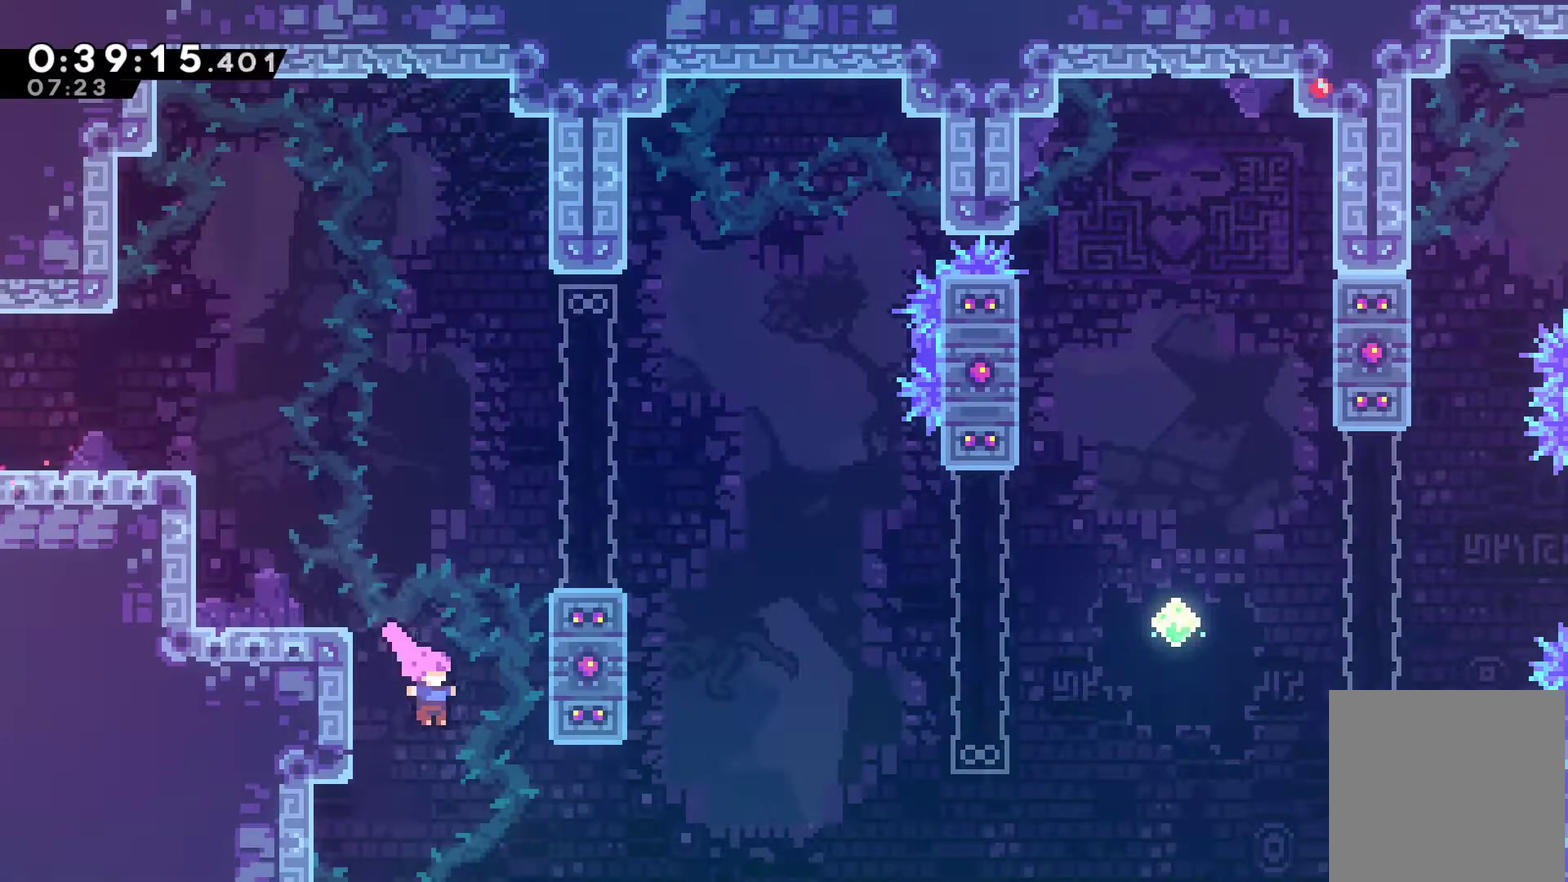
{"buttons": [], "left_stick": "center", "events": [[167, "A", "up"], [200, "R1", "down"], [233, "A", "down"], [267, "DPAD_RIGHT", "up"], [300, "A", "up"], [333, "DPAD_UP", "up"], [400, "A", "down"], [433, "R1", "up"], [500, "A", "up"]]}
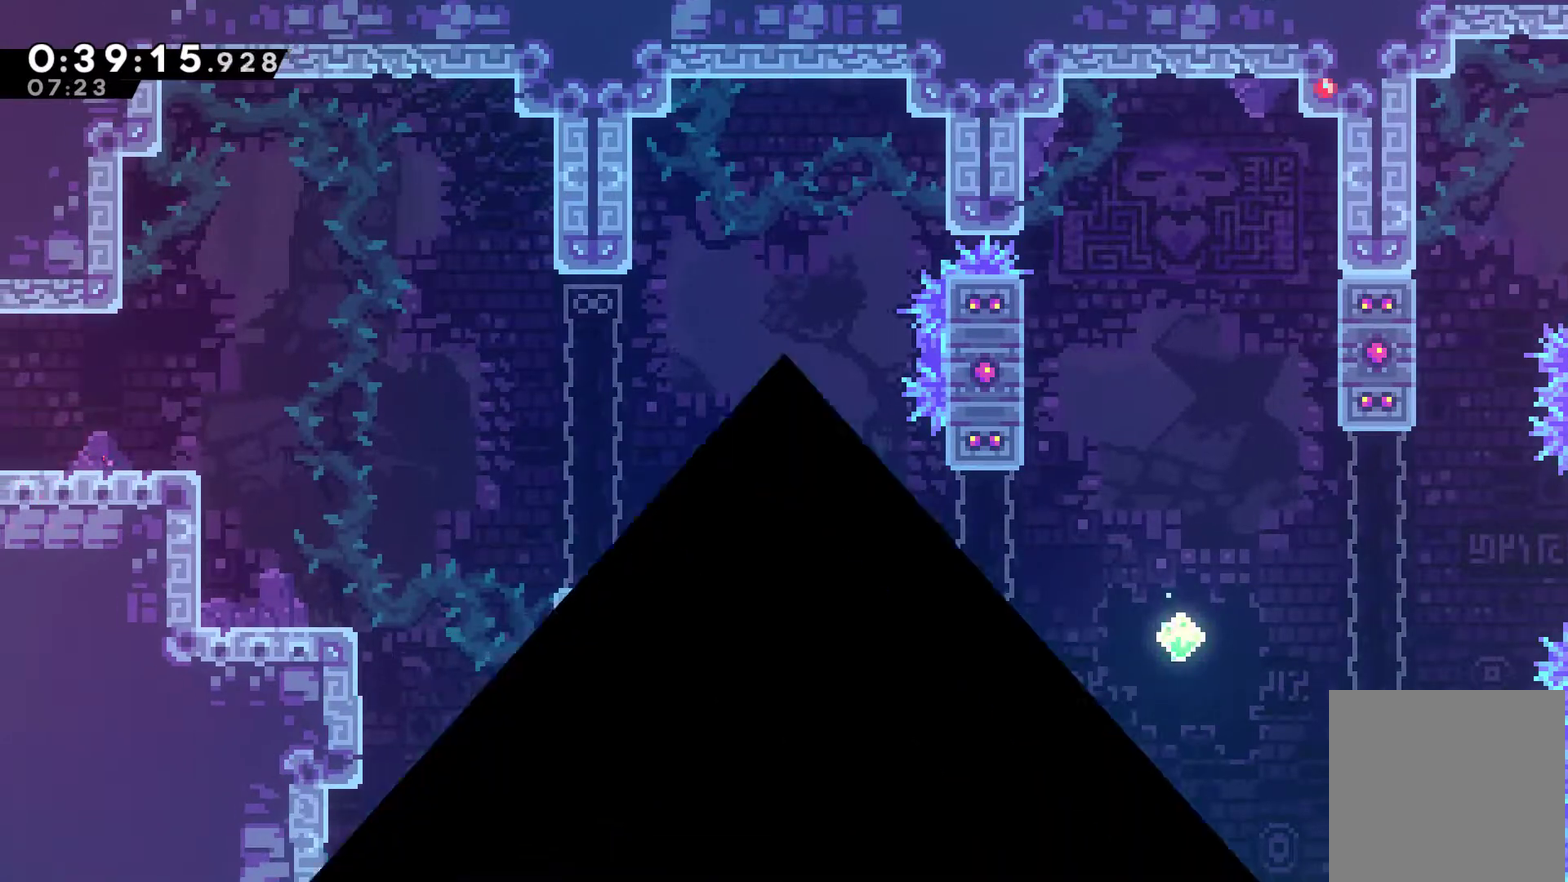
{"buttons": ["DPAD_RIGHT"], "left_stick": "center", "events": [[67, "A", "down"], [100, "DPAD_RIGHT", "down"], [133, "A", "up"], [200, "A", "down"], [300, "A", "up"], [367, "A", "down"], [467, "A", "up"]]}
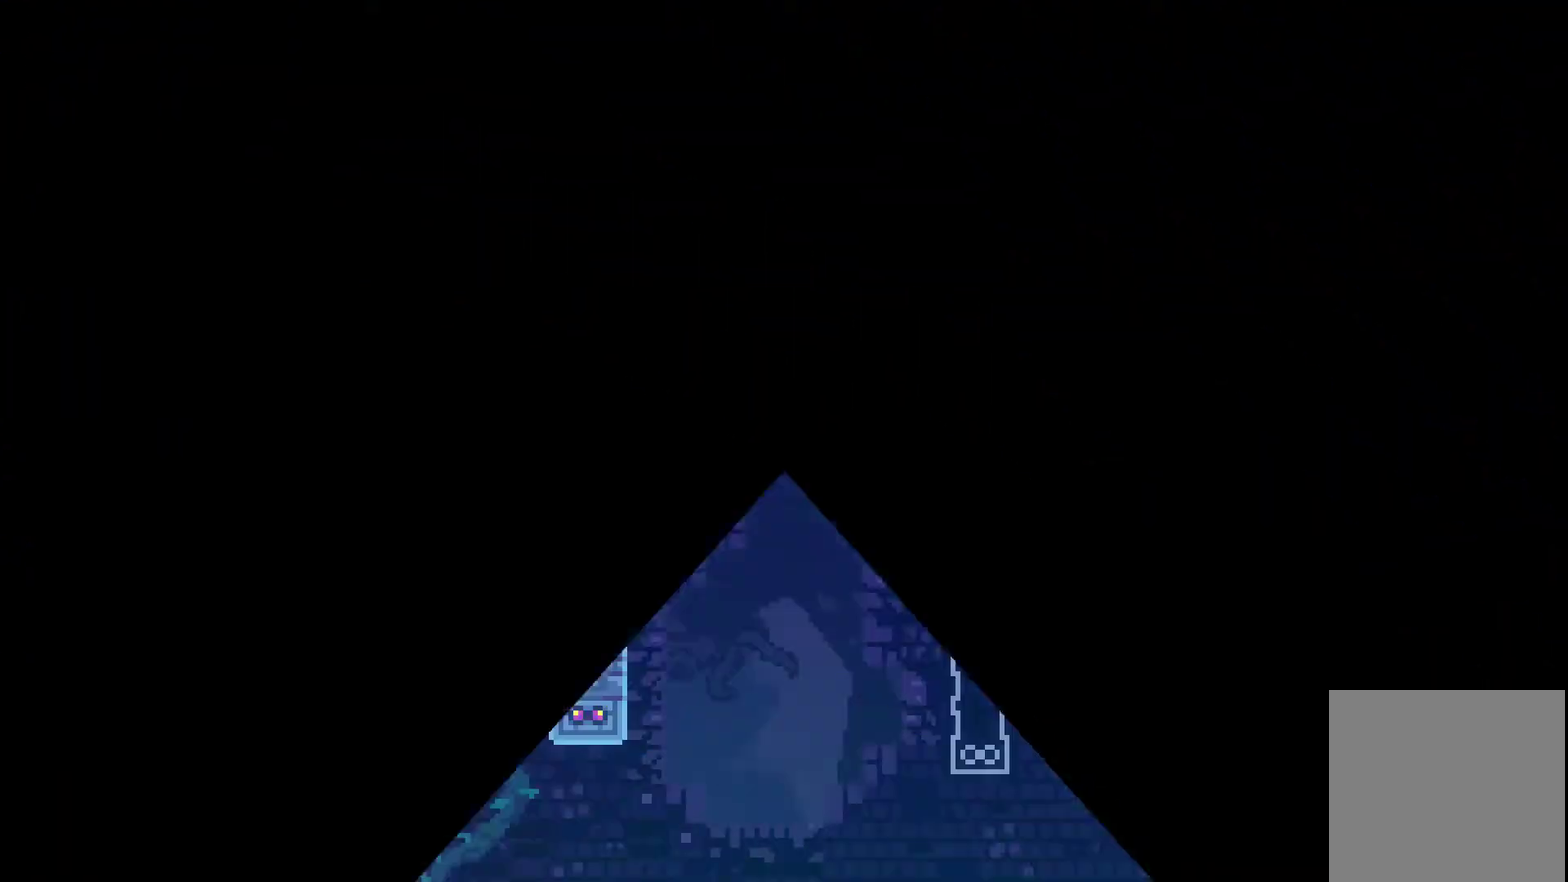
{"buttons": ["DPAD_RIGHT"], "left_stick": "center", "events": [[33, "A", "down"], [133, "A", "up"]]}
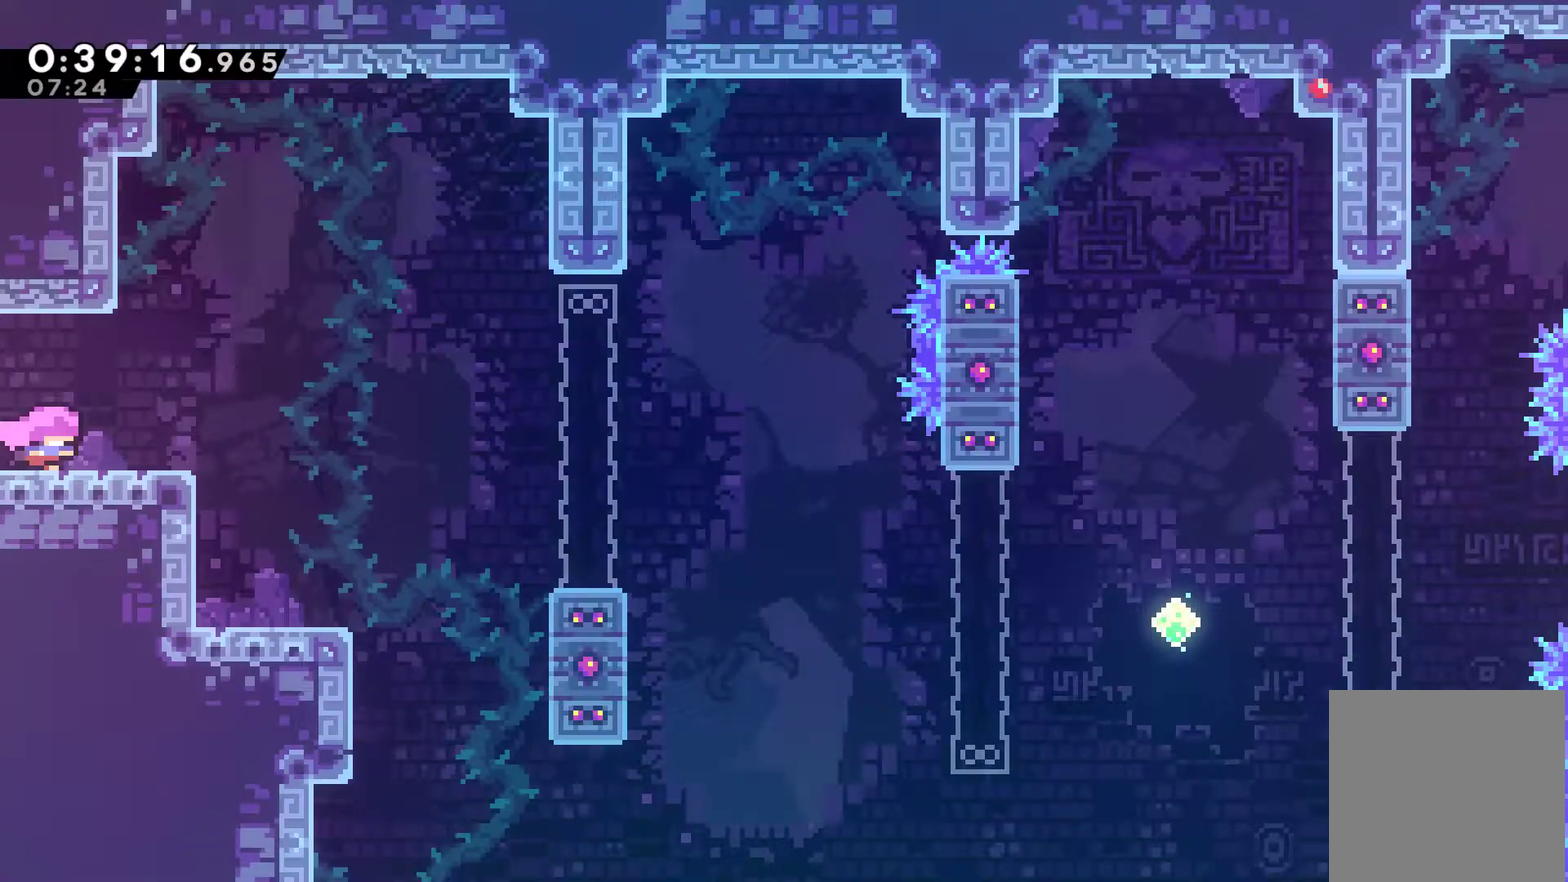
{"buttons": ["A", "DPAD_RIGHT"], "left_stick": "center", "events": [[367, "A", "down"]]}
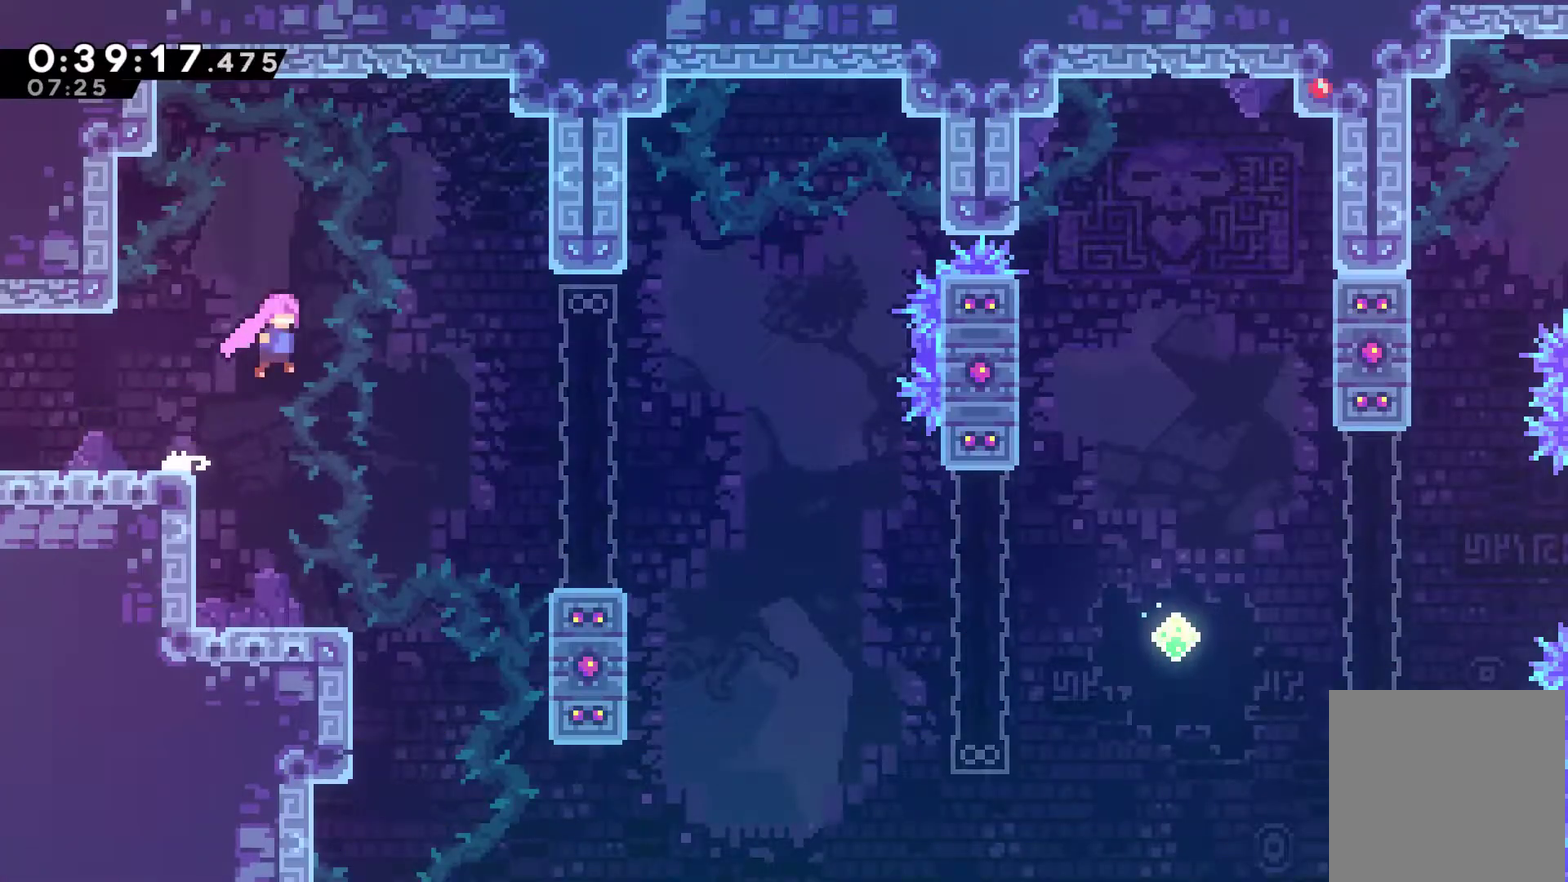
{"buttons": ["R1", "DPAD_RIGHT"], "left_stick": "center", "events": [[367, "R1", "down"], [400, "A", "up"]]}
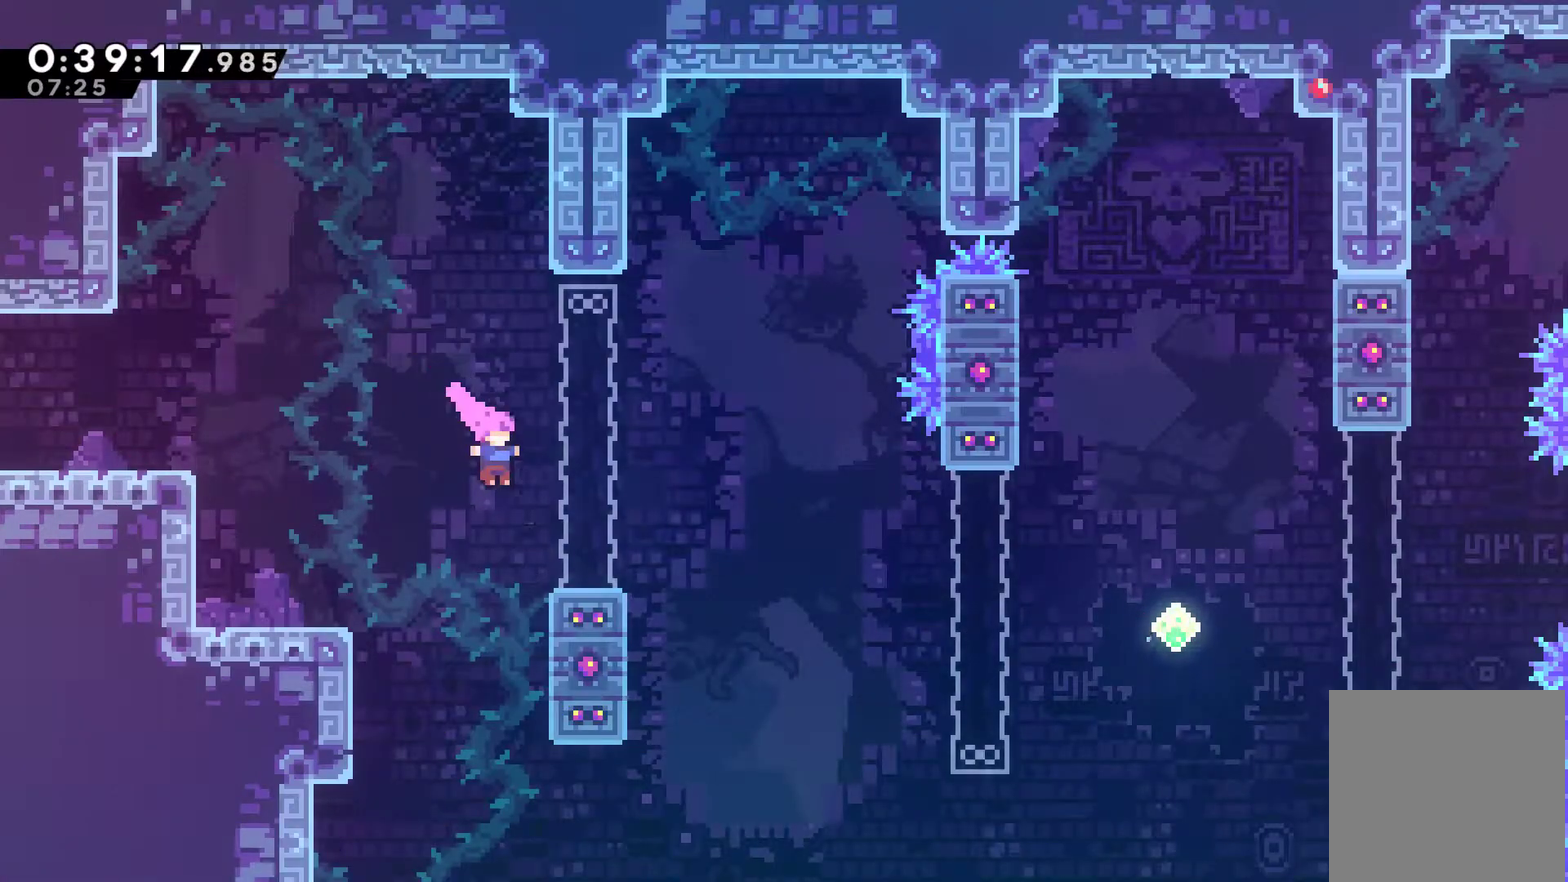
{"buttons": ["A", "DPAD_RIGHT"], "left_stick": "center", "events": [[100, "R1", "up"], [200, "DPAD_RIGHT", "up"], [367, "DPAD_RIGHT", "down"], [433, "A", "down"]]}
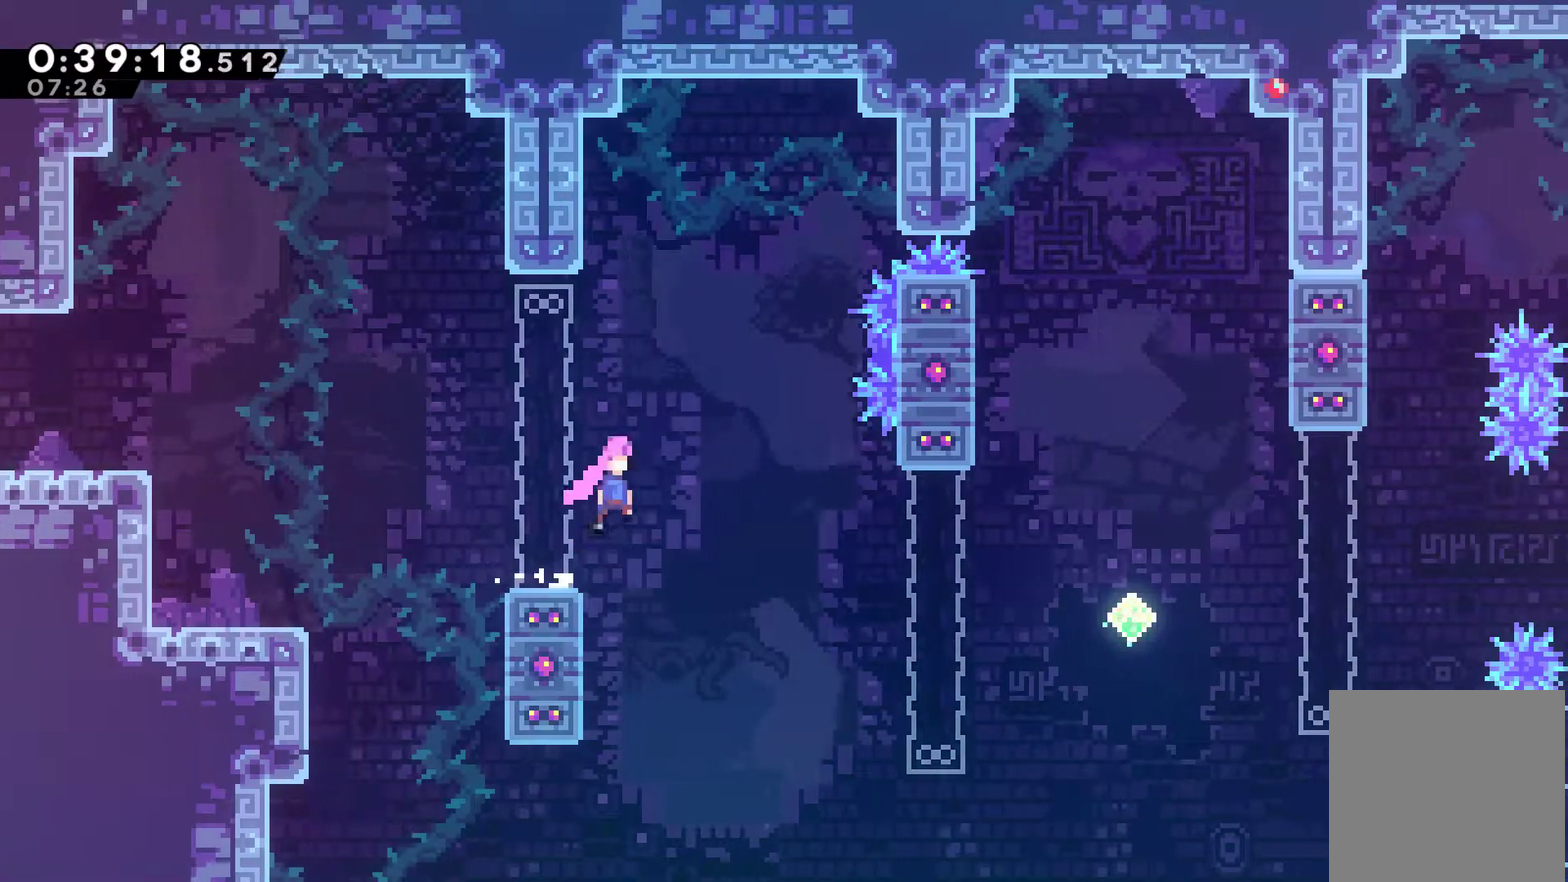
{"buttons": ["DPAD_RIGHT"], "left_stick": "center", "events": [[67, "A", "up"], [100, "DPAD_UP", "down"], [167, "X", "down"], [300, "X", "up"], [367, "DPAD_UP", "up"]]}
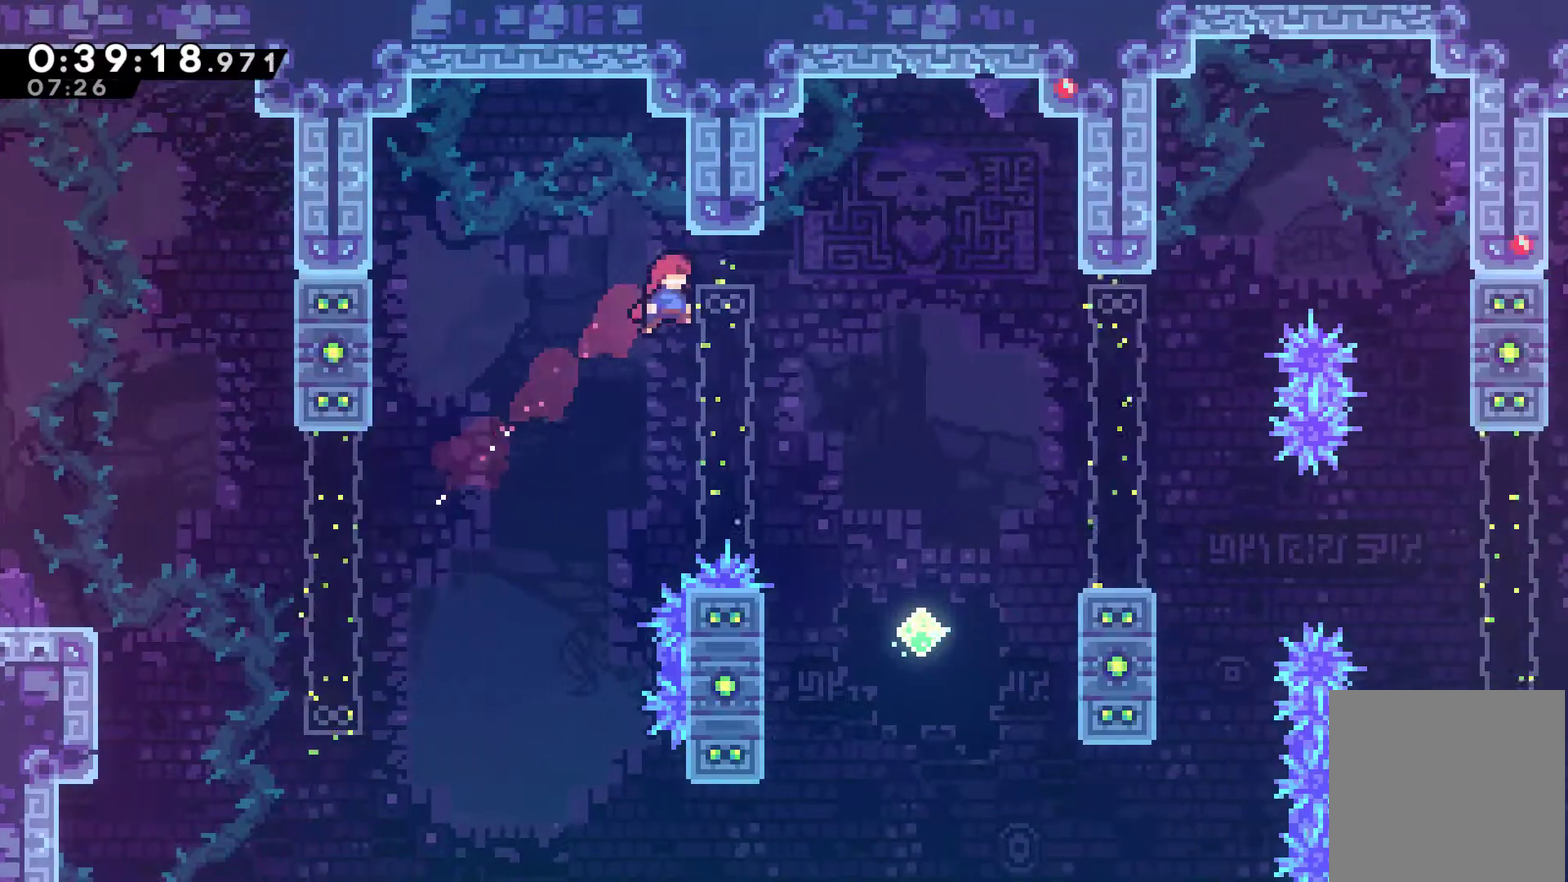
{"buttons": ["DPAD_UP", "DPAD_RIGHT"], "left_stick": "center", "events": [[467, "DPAD_UP", "down"]]}
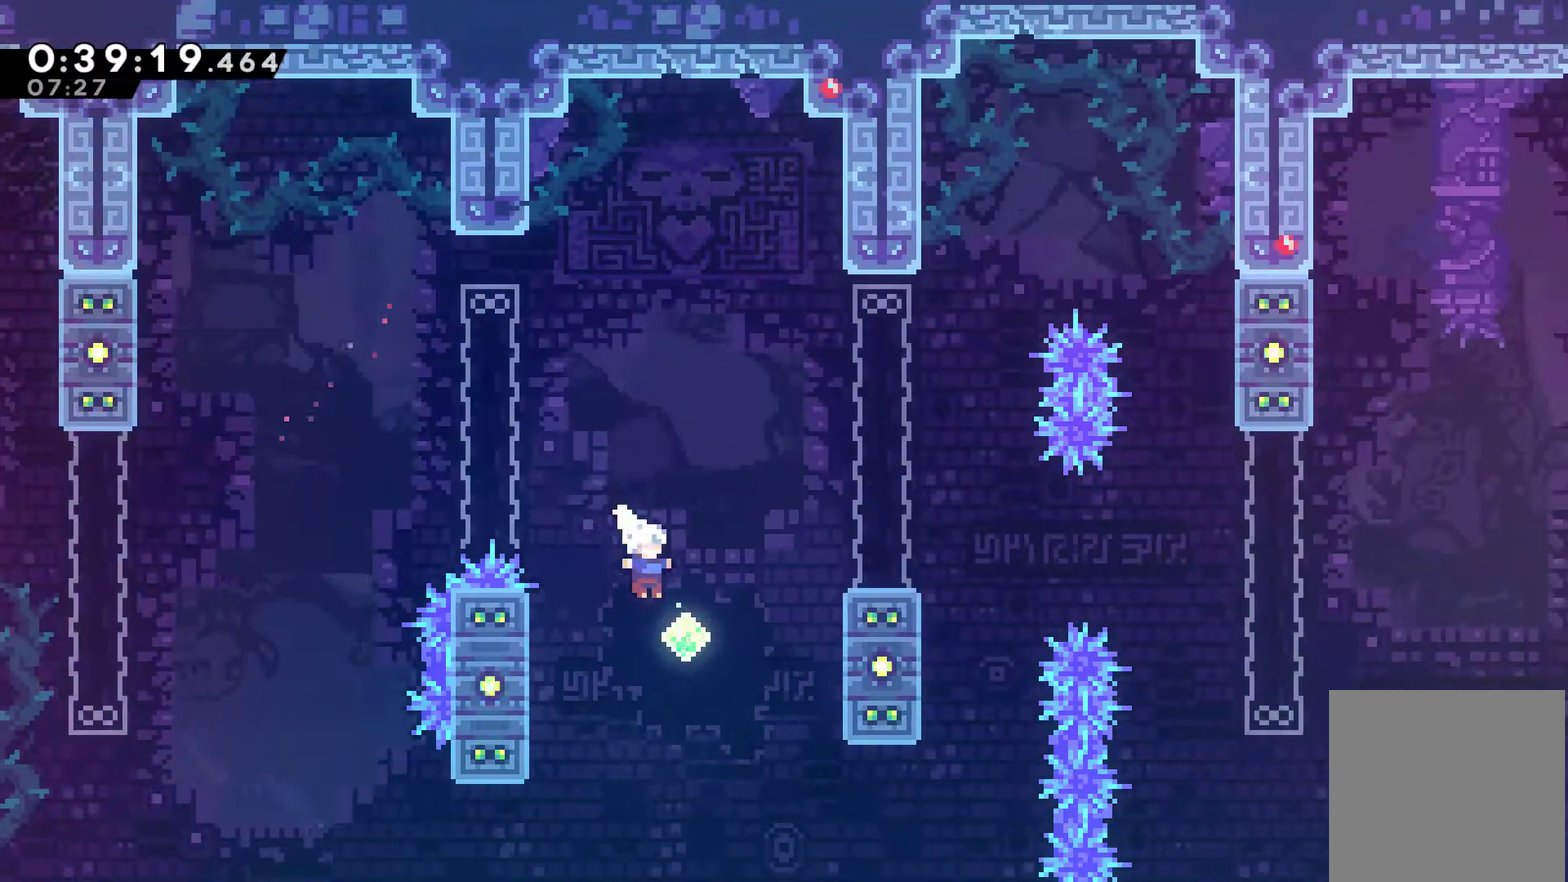
{"buttons": [], "left_stick": "center", "events": [[67, "X", "down"], [200, "X", "up"], [233, "DPAD_UP", "up"], [433, "DPAD_RIGHT", "up"]]}
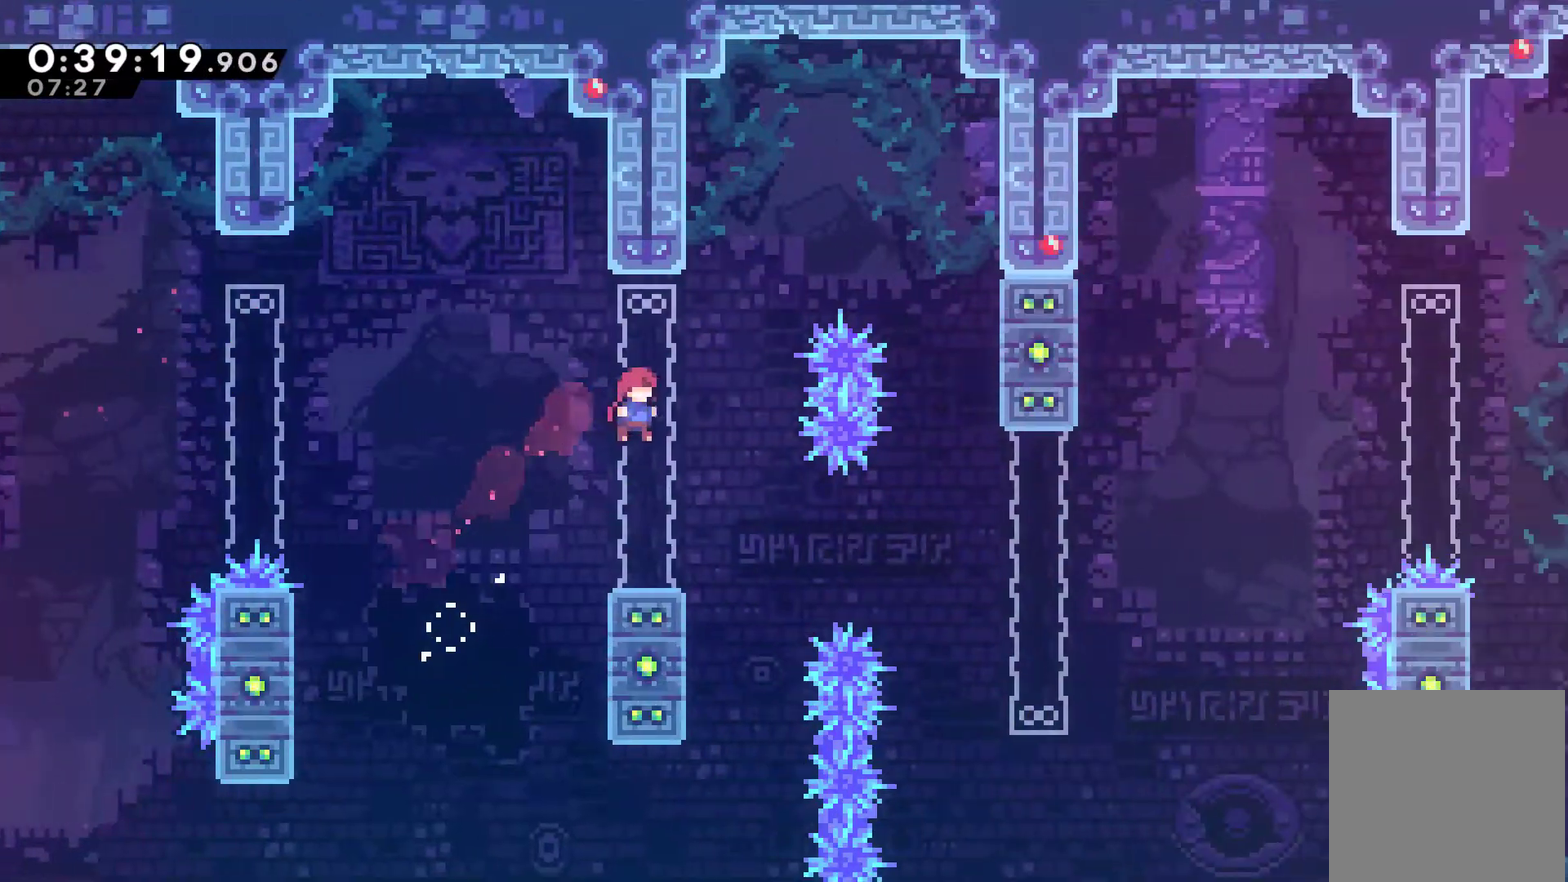
{"buttons": [], "left_stick": "center", "events": []}
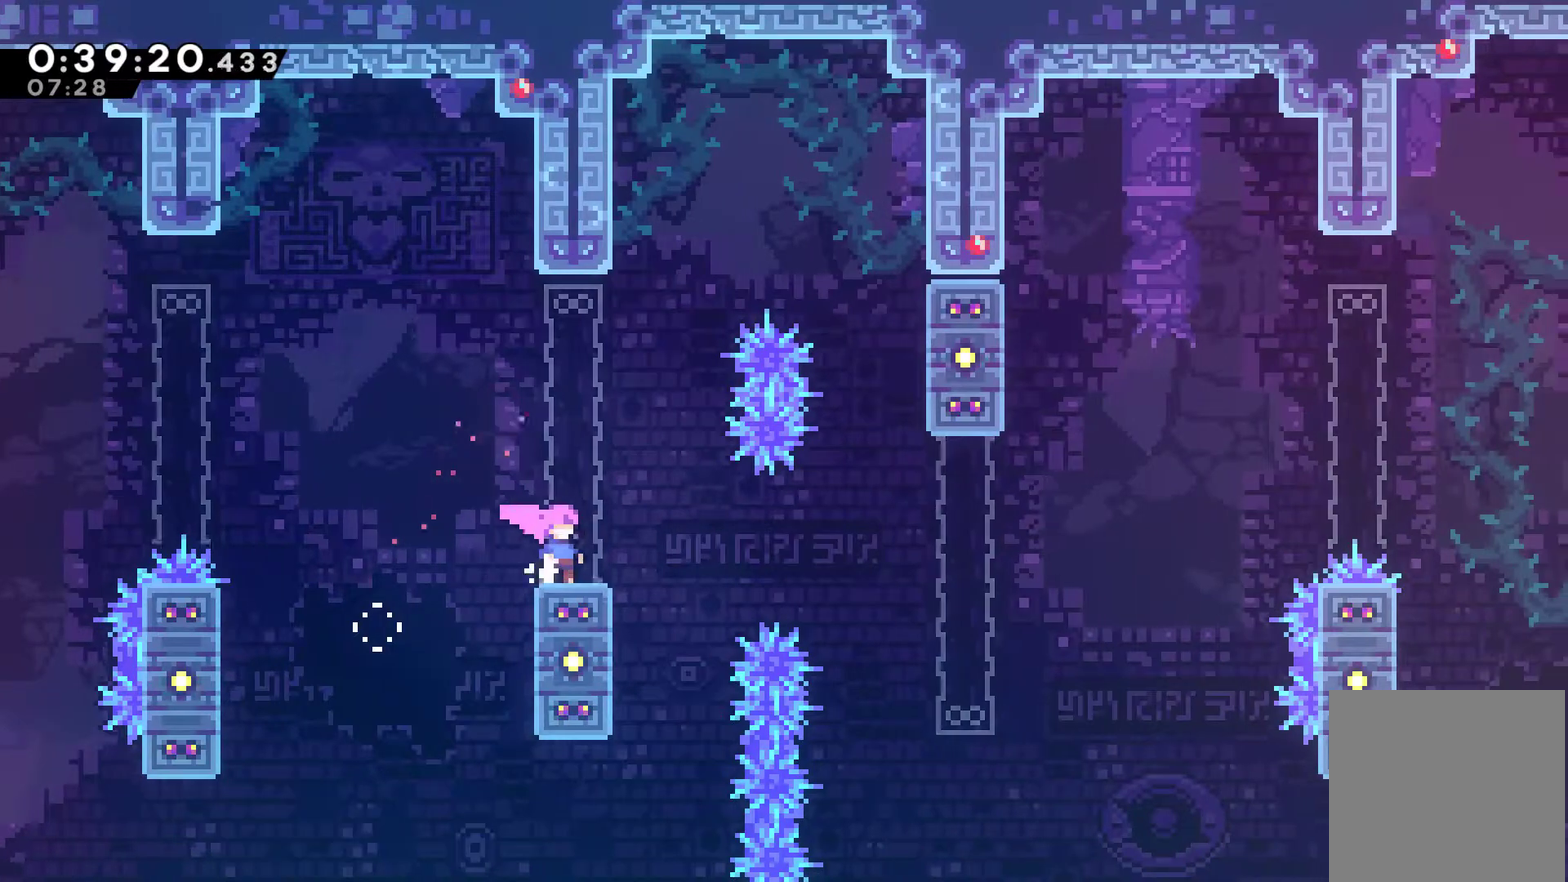
{"buttons": ["DPAD_RIGHT"], "left_stick": "center", "events": [[467, "DPAD_RIGHT", "down"]]}
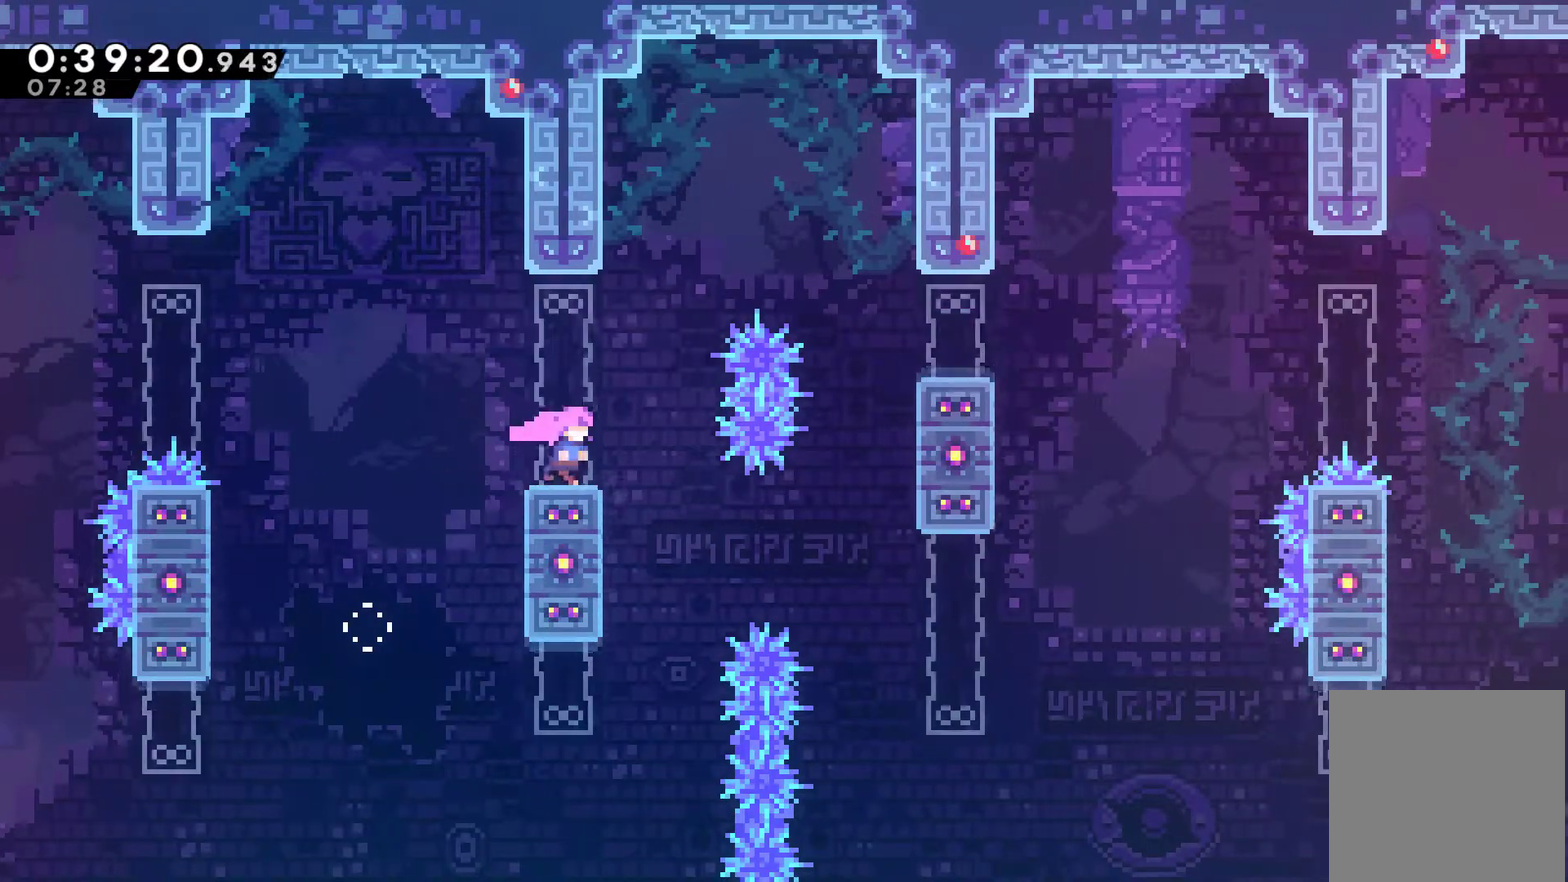
{"buttons": ["DPAD_RIGHT"], "left_stick": "center", "events": [[67, "A", "down"], [433, "A", "up"]]}